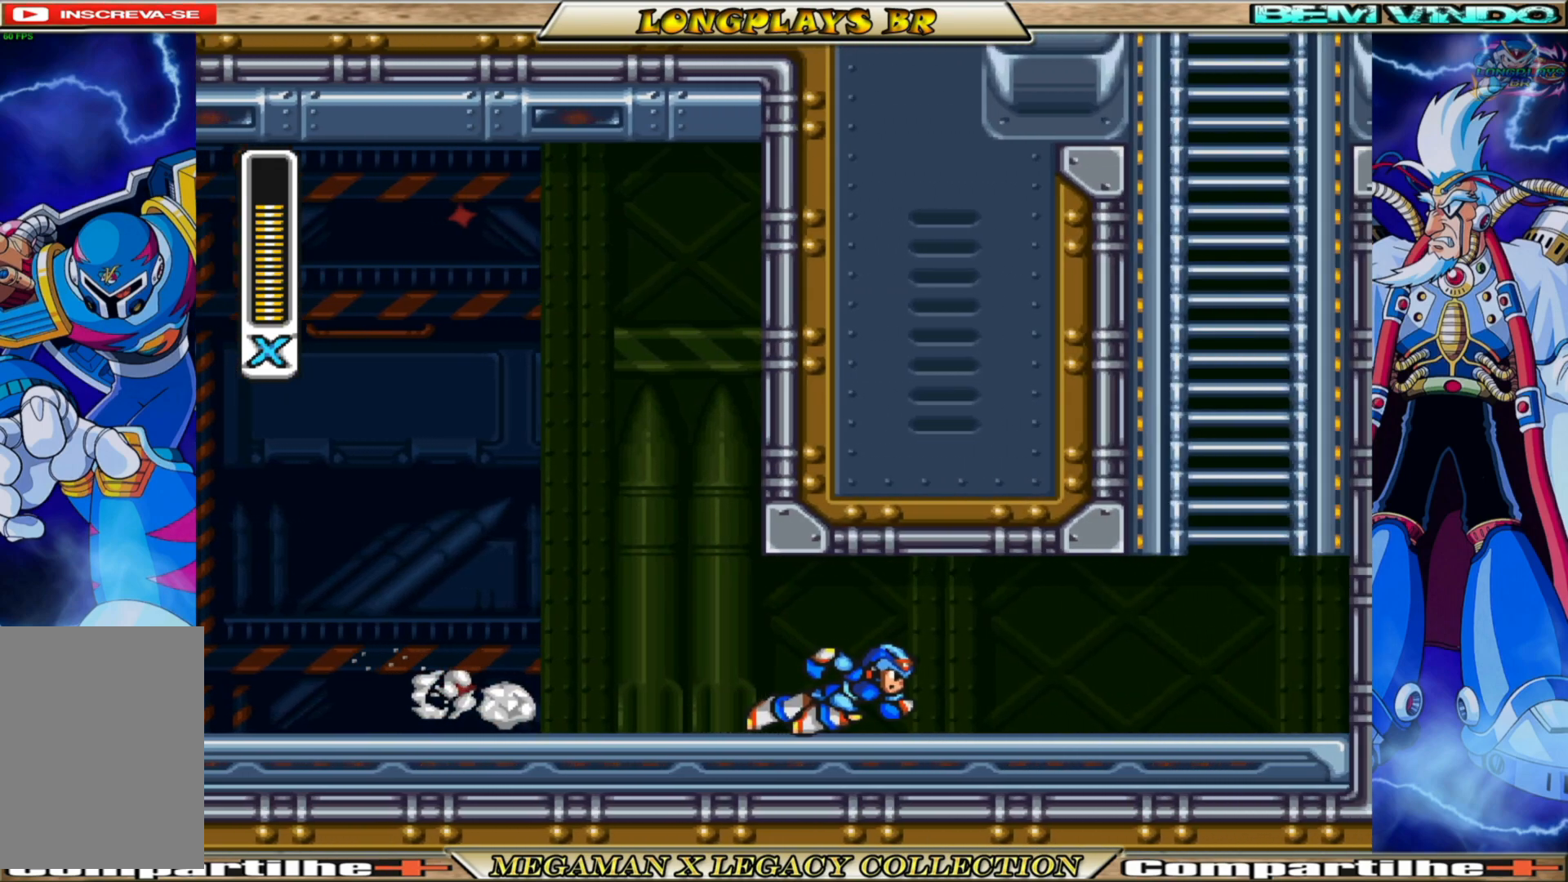
Gameplay with a controller (Xbox layout); each line is a JSON object with the inputs held at the frame after it. "events" lists button and stick changes between this image and that frame as [ms after this image, input, new state], when the widget could be followed in between. Not read: L3 R3.
{"buttons": ["DPAD_RIGHT"], "left_stick": "center", "right_stick": "center", "events": [[383, "DPAD_RIGHT", "down"]]}
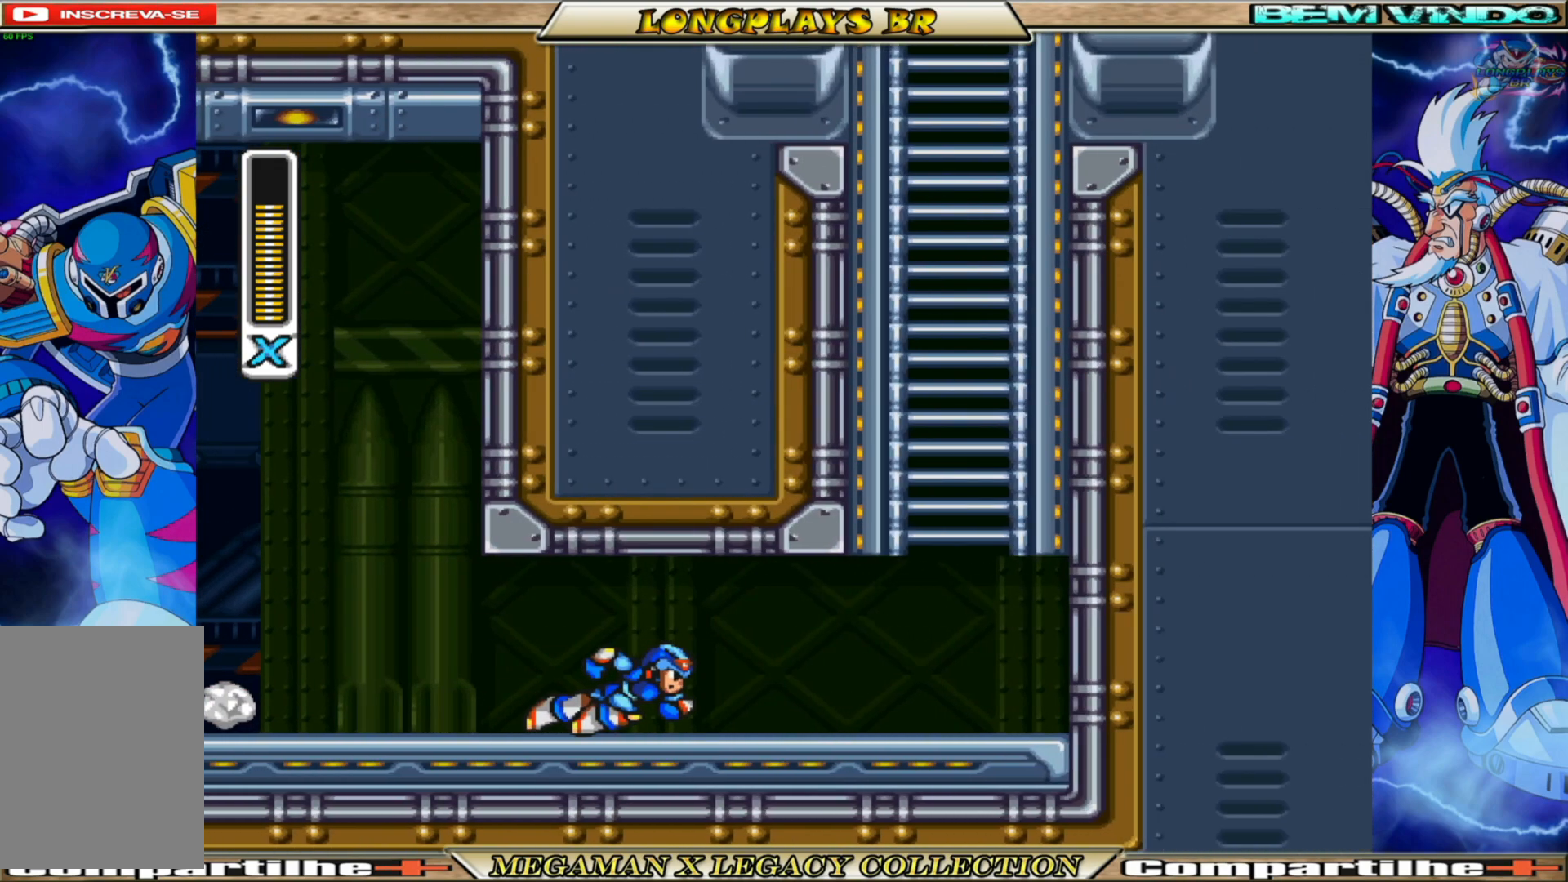
{"buttons": ["DPAD_RIGHT"], "left_stick": "center", "right_stick": "center", "events": []}
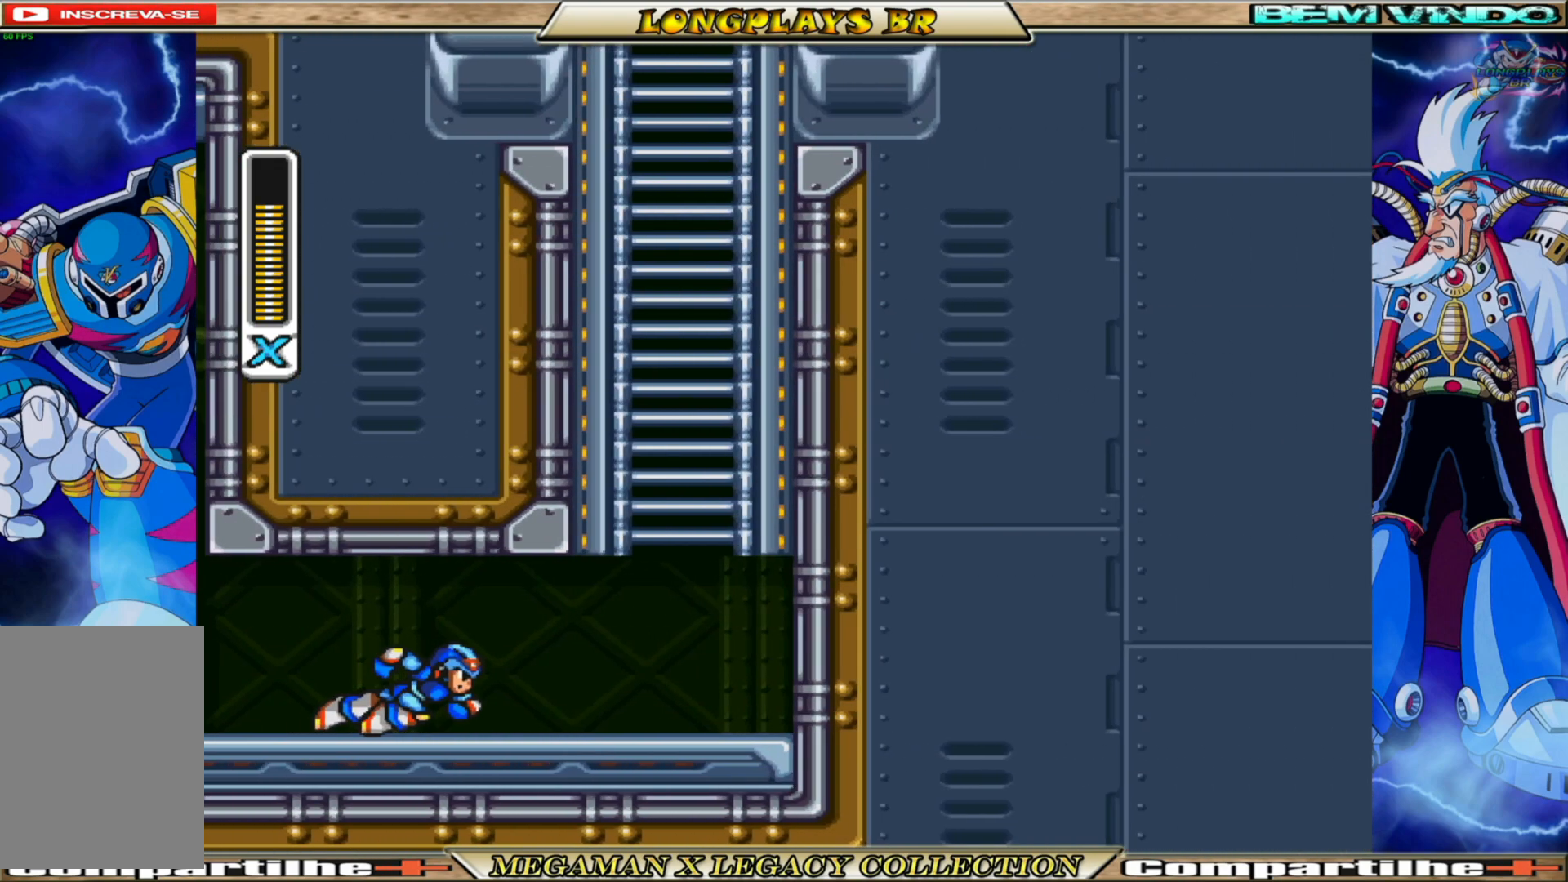
{"buttons": ["DPAD_RIGHT"], "left_stick": "center", "right_stick": "center", "events": [[150, "B", "down"], [433, "B", "up"]]}
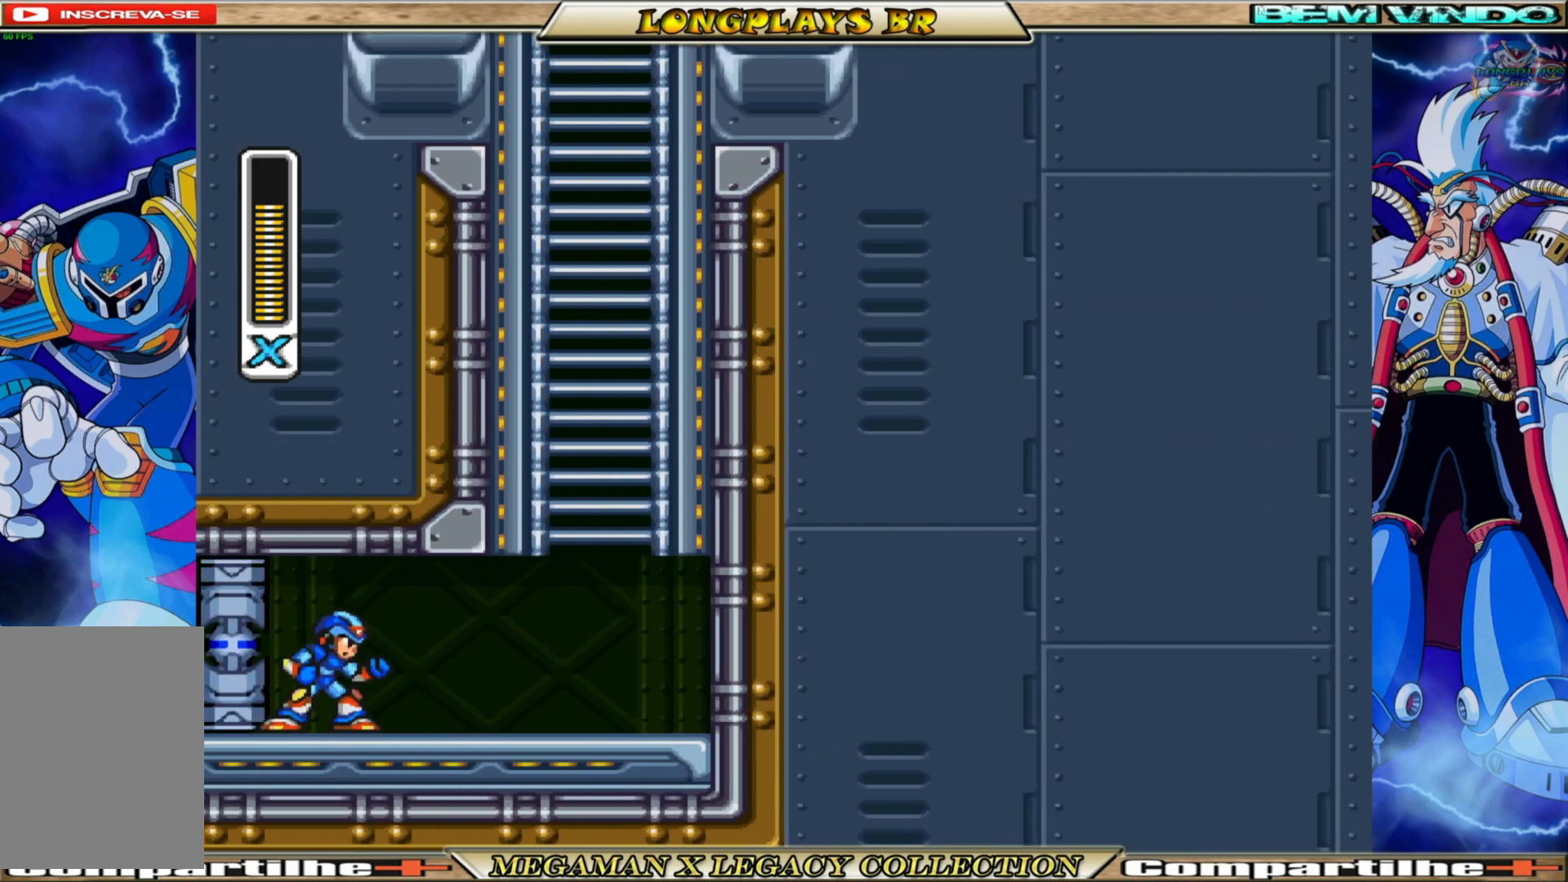
{"buttons": ["DPAD_RIGHT"], "left_stick": "center", "right_stick": "center", "events": []}
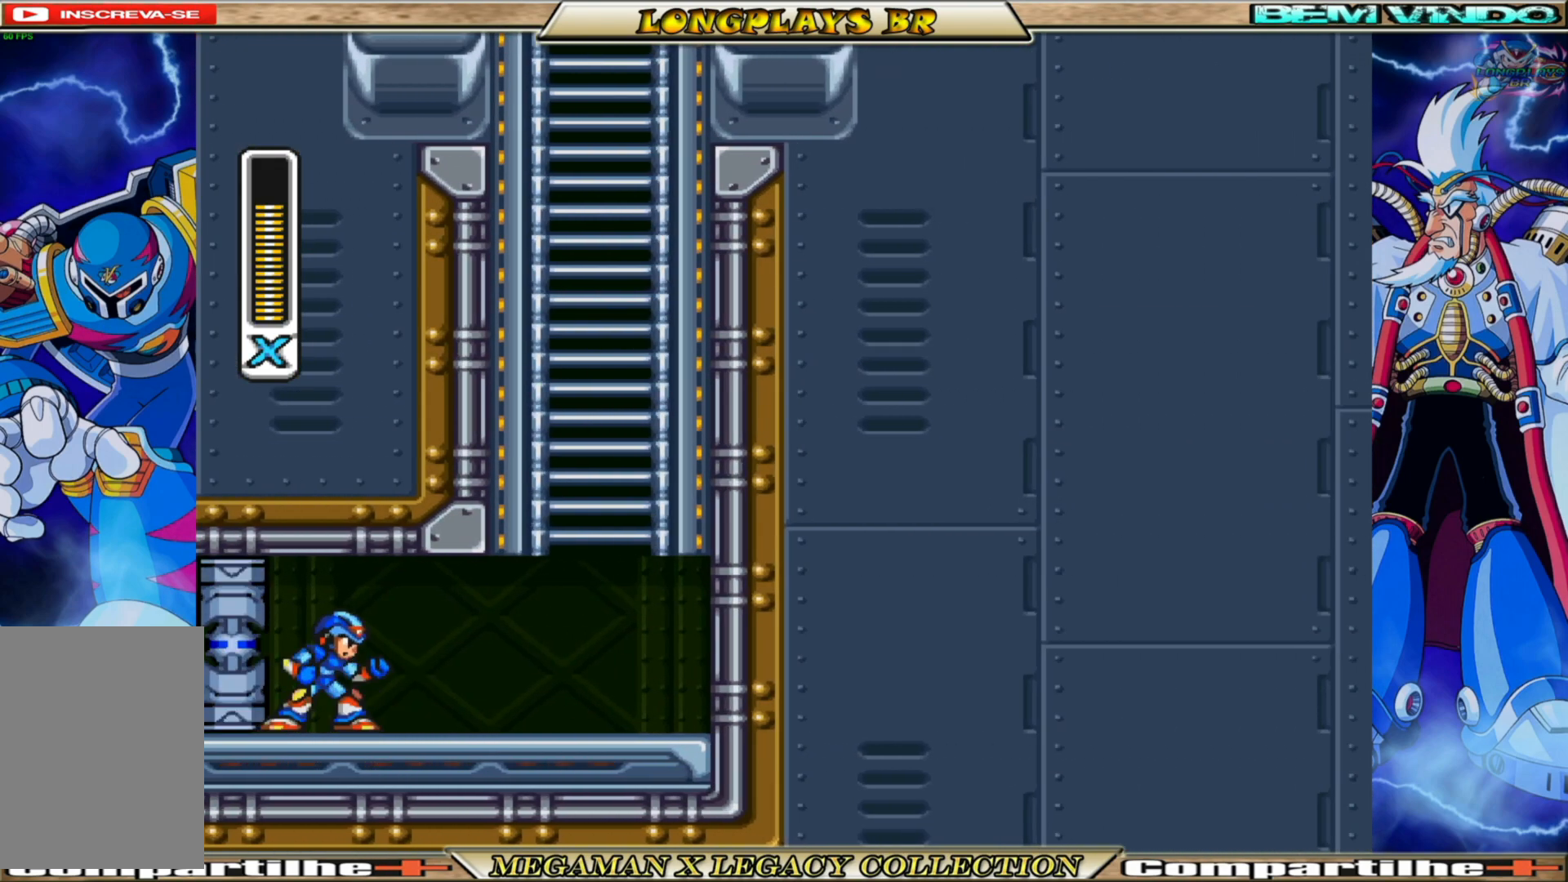
{"buttons": ["DPAD_RIGHT"], "left_stick": "center", "right_stick": "center", "events": []}
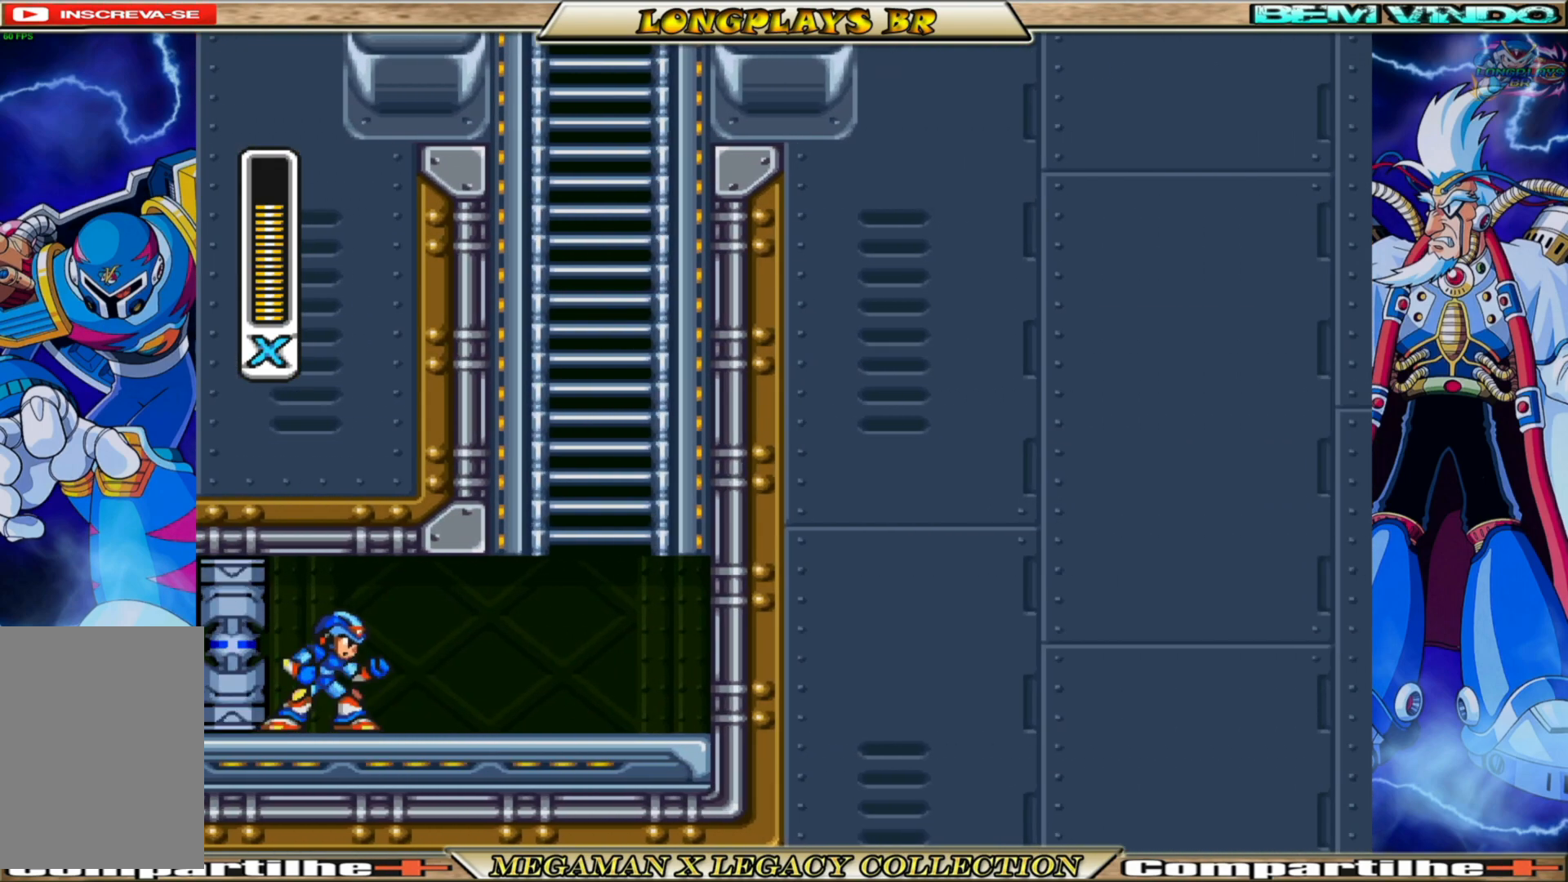
{"buttons": ["B", "DPAD_RIGHT"], "left_stick": "center", "right_stick": "center", "events": [[400, "B", "down"]]}
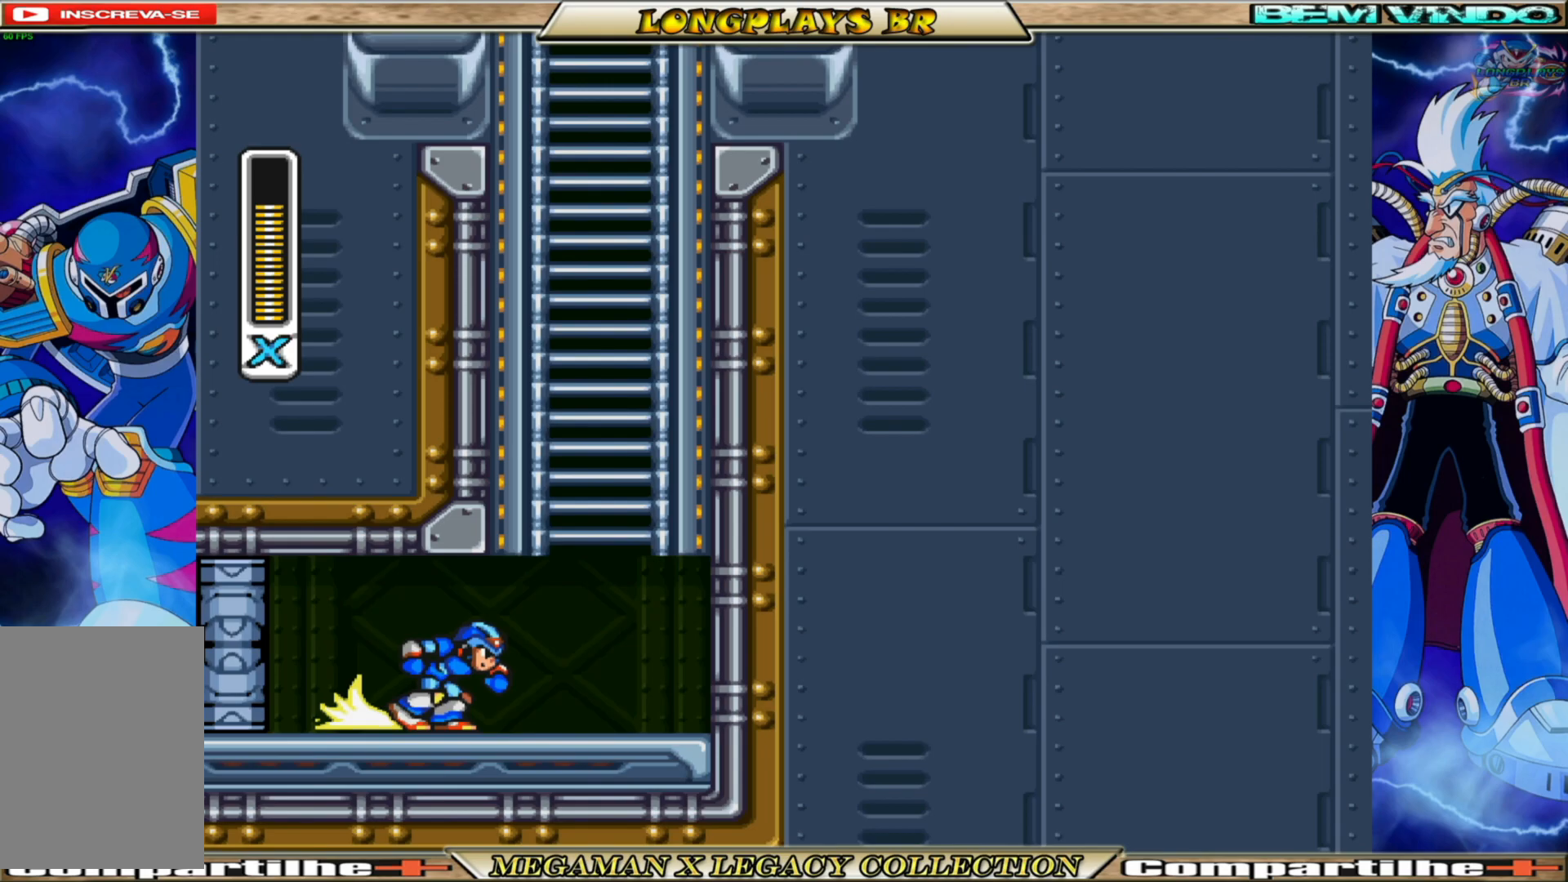
{"buttons": ["B", "DPAD_UP", "DPAD_LEFT"], "left_stick": "center", "right_stick": "center", "events": [[117, "A", "down"], [167, "DPAD_RIGHT", "up"], [167, "DPAD_UP", "down"], [300, "DPAD_LEFT", "down"], [483, "A", "up"]]}
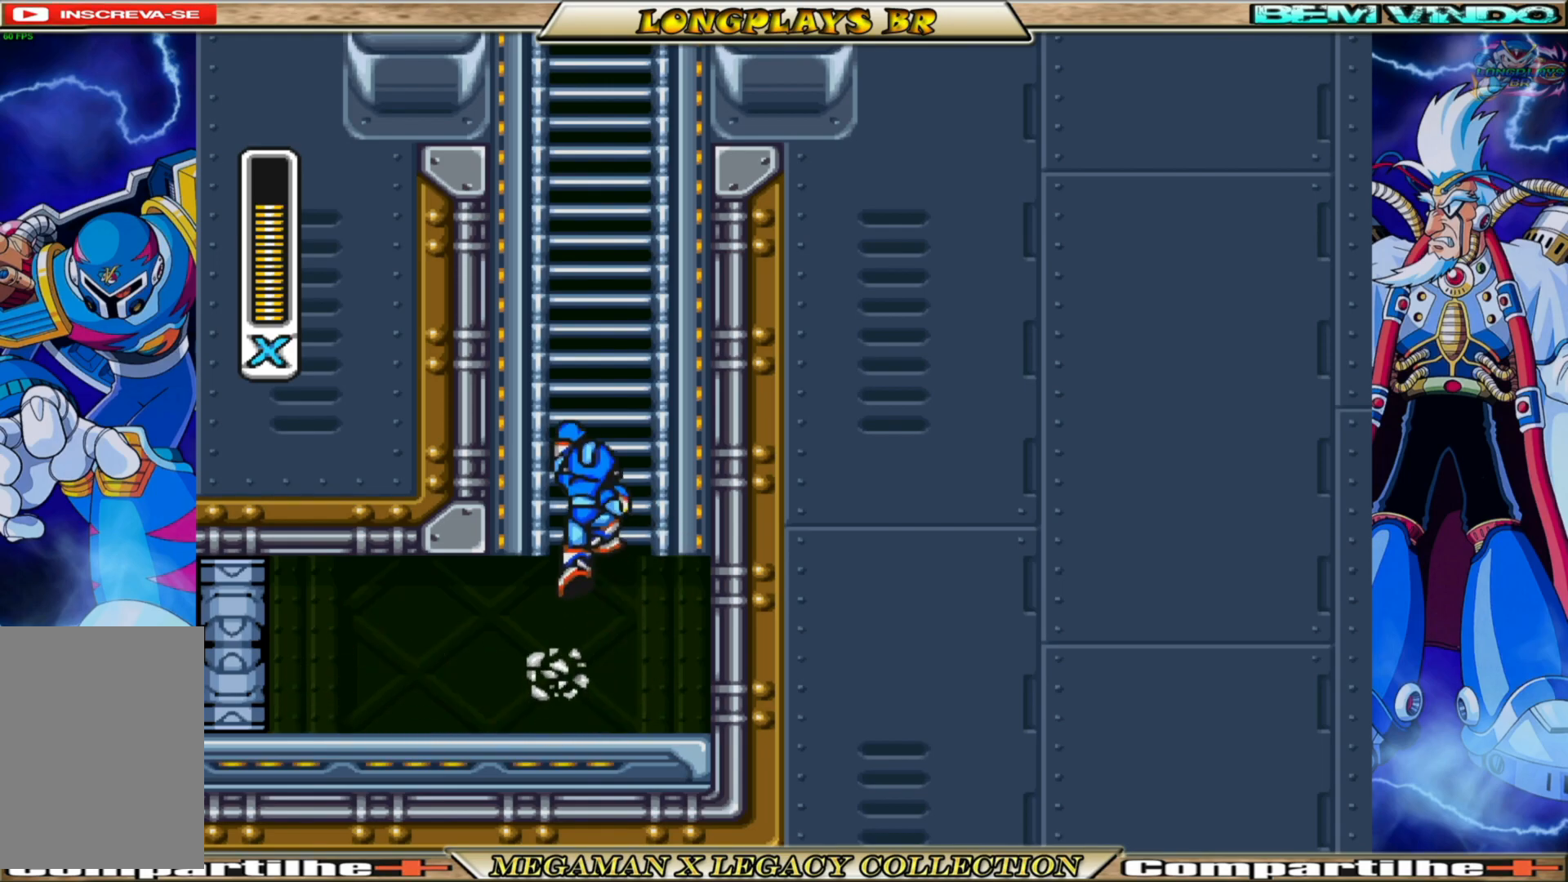
{"buttons": ["DPAD_UP"], "left_stick": "center", "right_stick": "center", "events": [[33, "B", "up"], [300, "DPAD_LEFT", "up"]]}
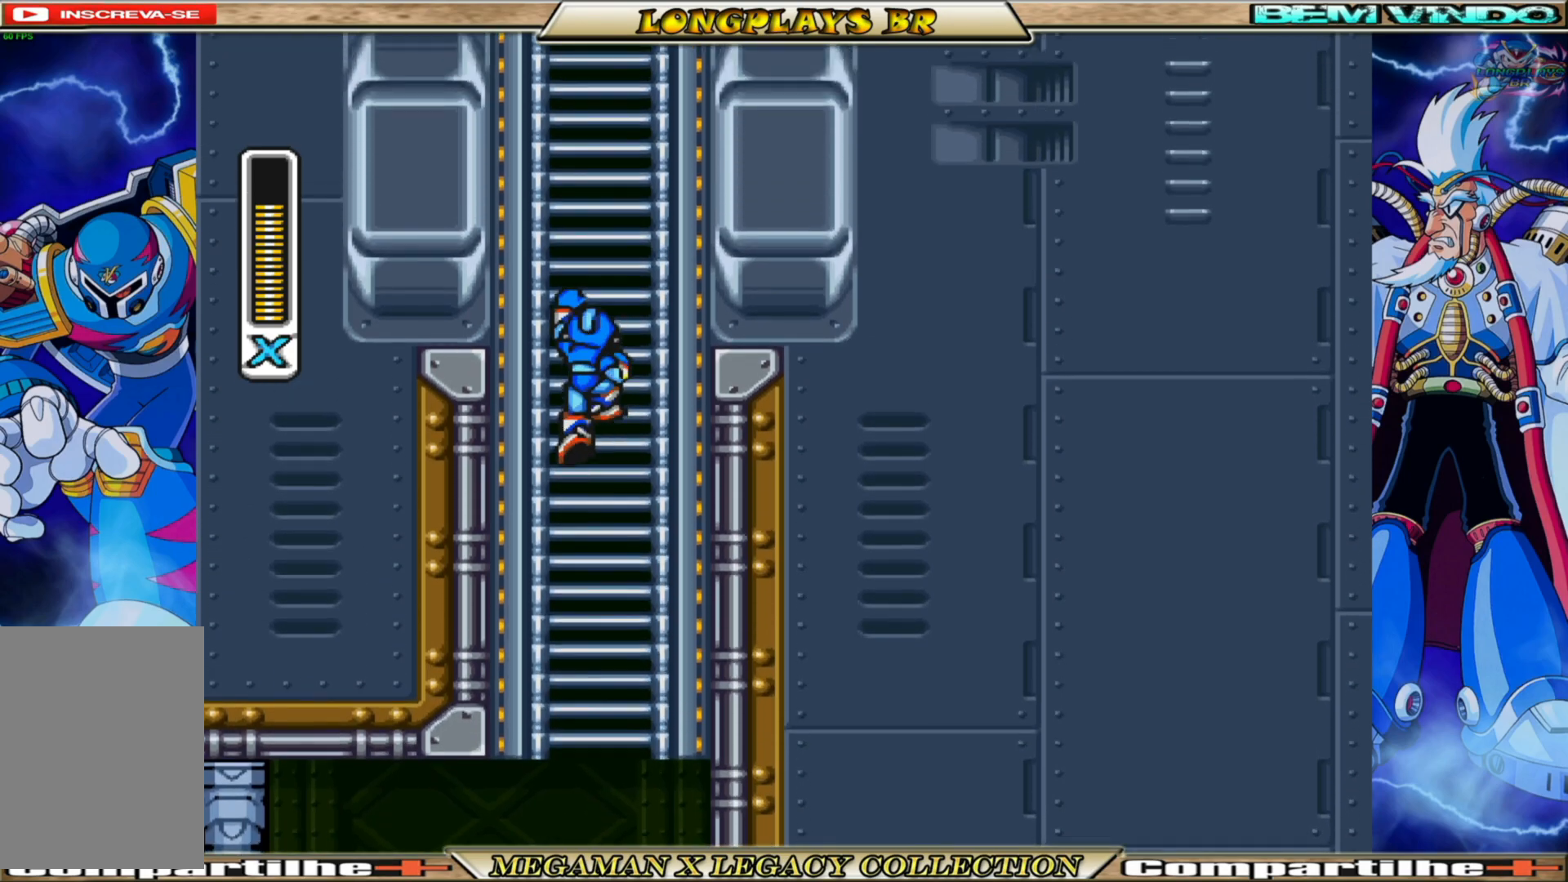
{"buttons": ["DPAD_UP"], "left_stick": "center", "right_stick": "center", "events": []}
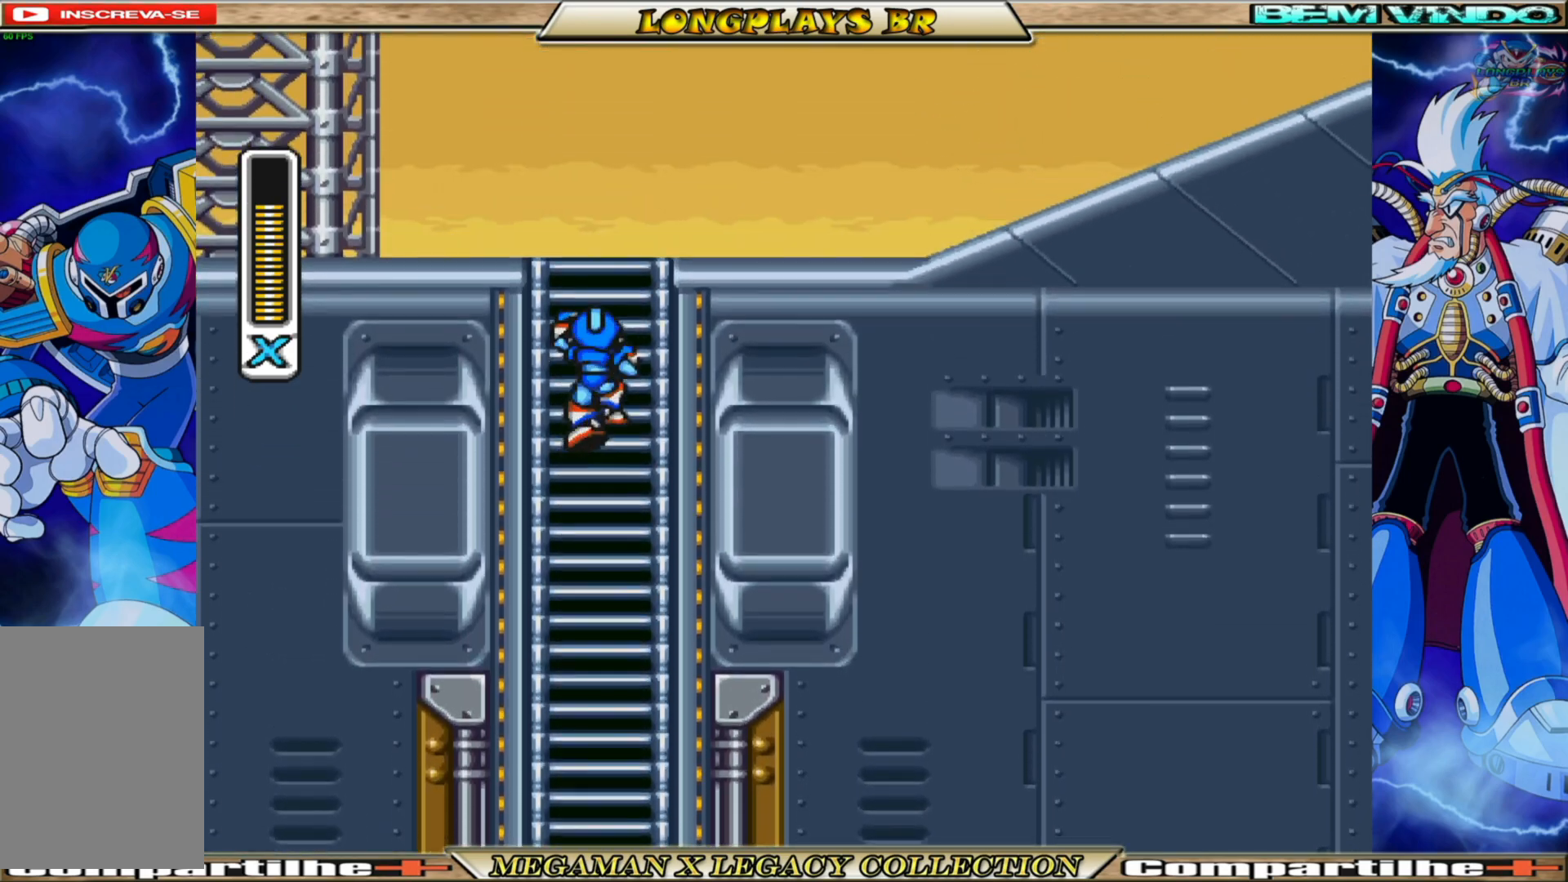
{"buttons": ["B", "DPAD_UP", "DPAD_LEFT"], "left_stick": "center", "right_stick": "center", "events": [[300, "DPAD_LEFT", "down"], [467, "B", "down"]]}
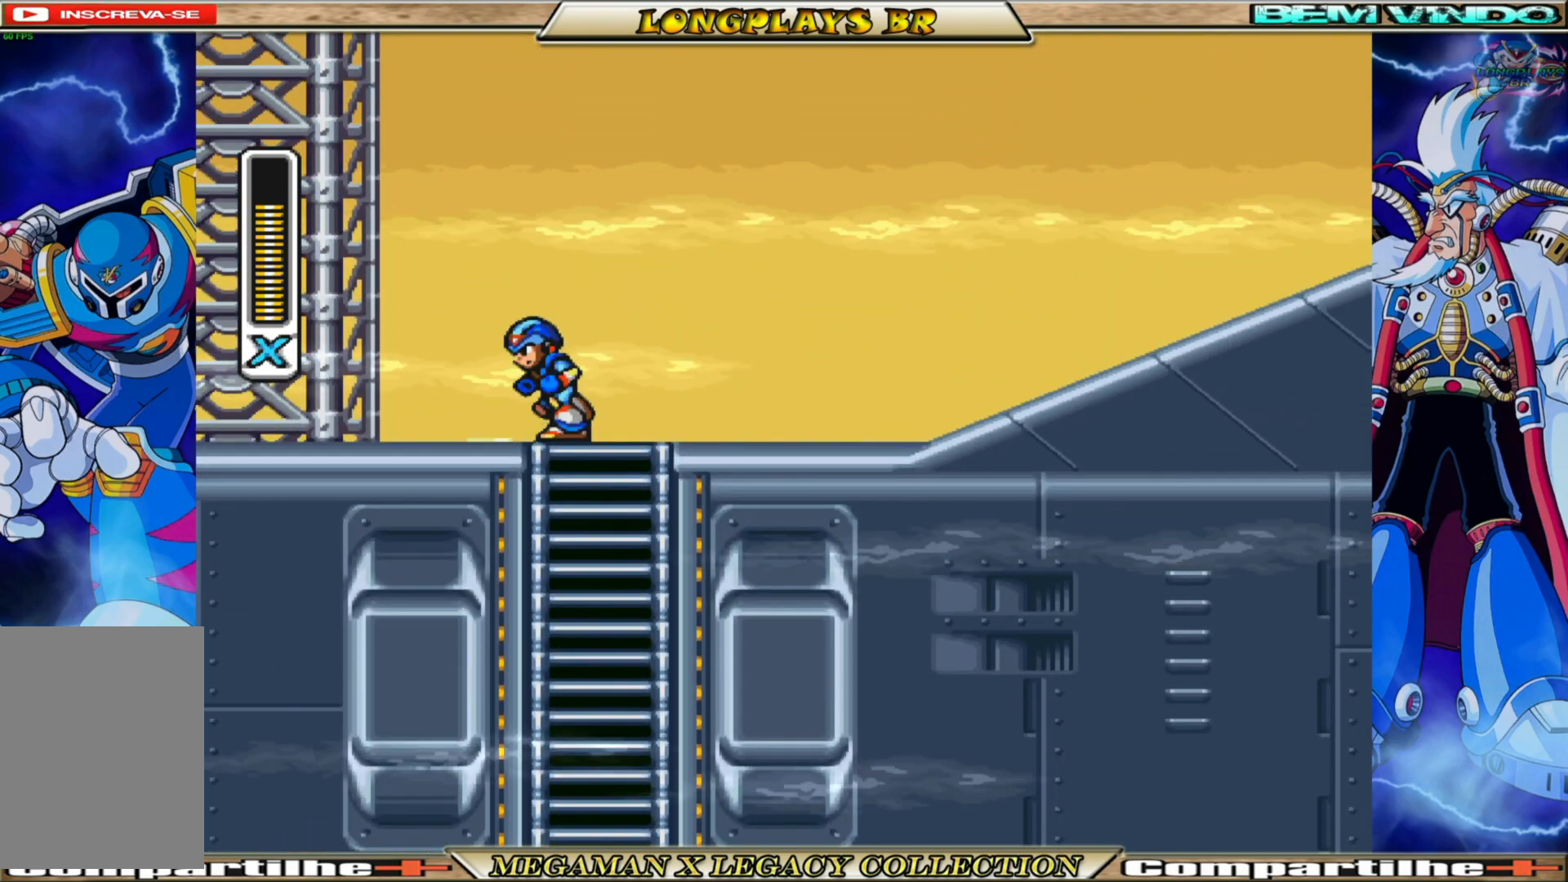
{"buttons": ["A", "B", "DPAD_UP", "DPAD_LEFT"], "left_stick": "center", "right_stick": "center", "events": [[17, "A", "down"], [283, "A", "up"], [300, "B", "up"], [367, "B", "down"], [383, "A", "down"]]}
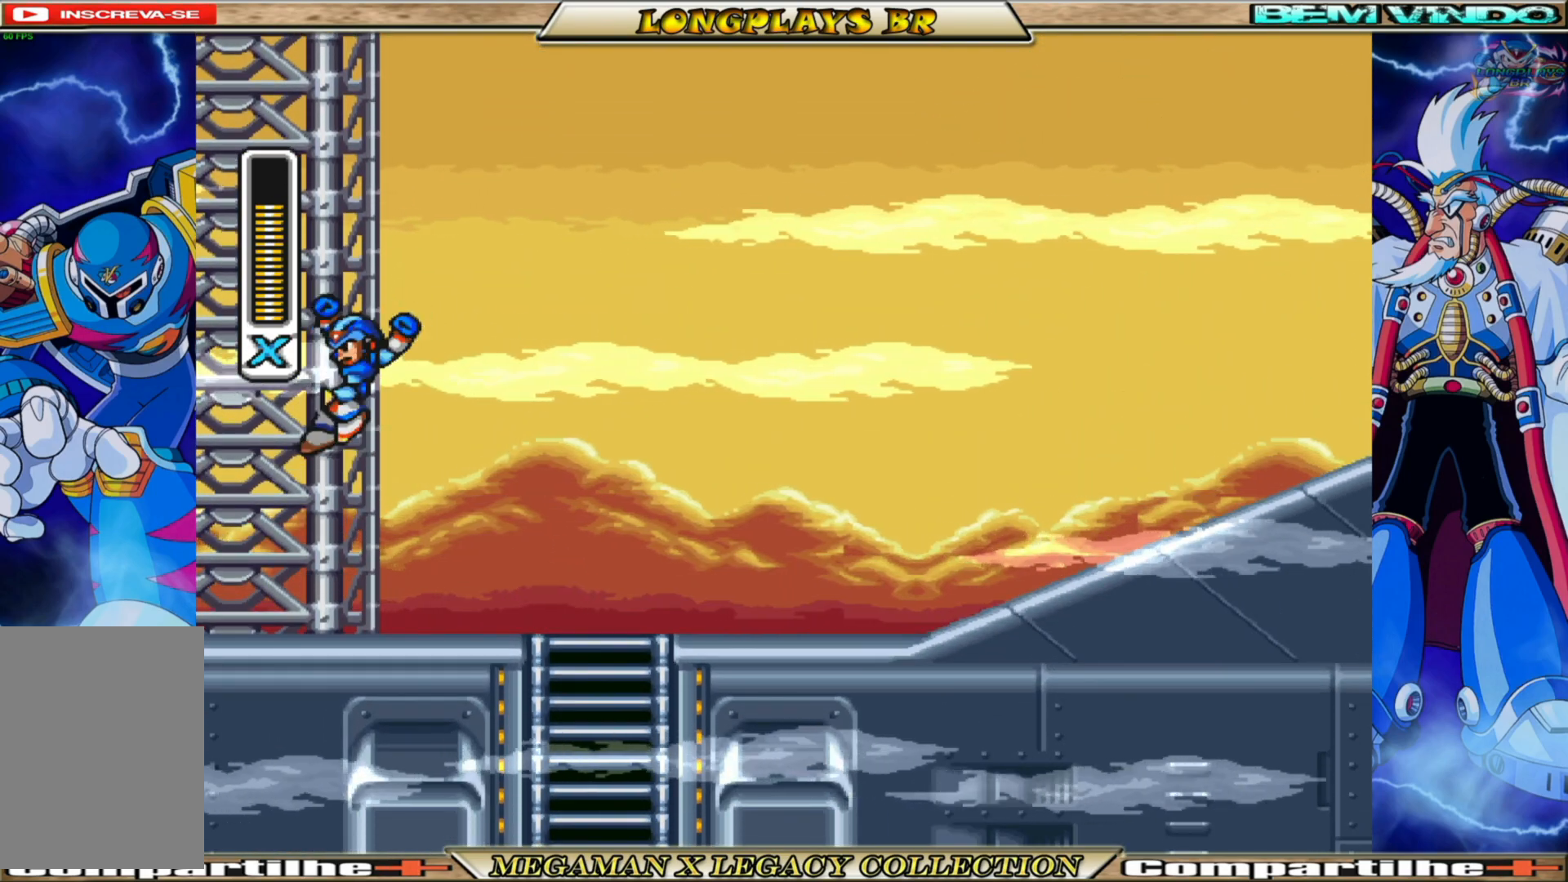
{"buttons": ["A", "B", "DPAD_UP", "DPAD_LEFT"], "left_stick": "center", "right_stick": "center", "events": [[250, "A", "up"], [250, "B", "up"], [333, "A", "down"], [333, "B", "down"]]}
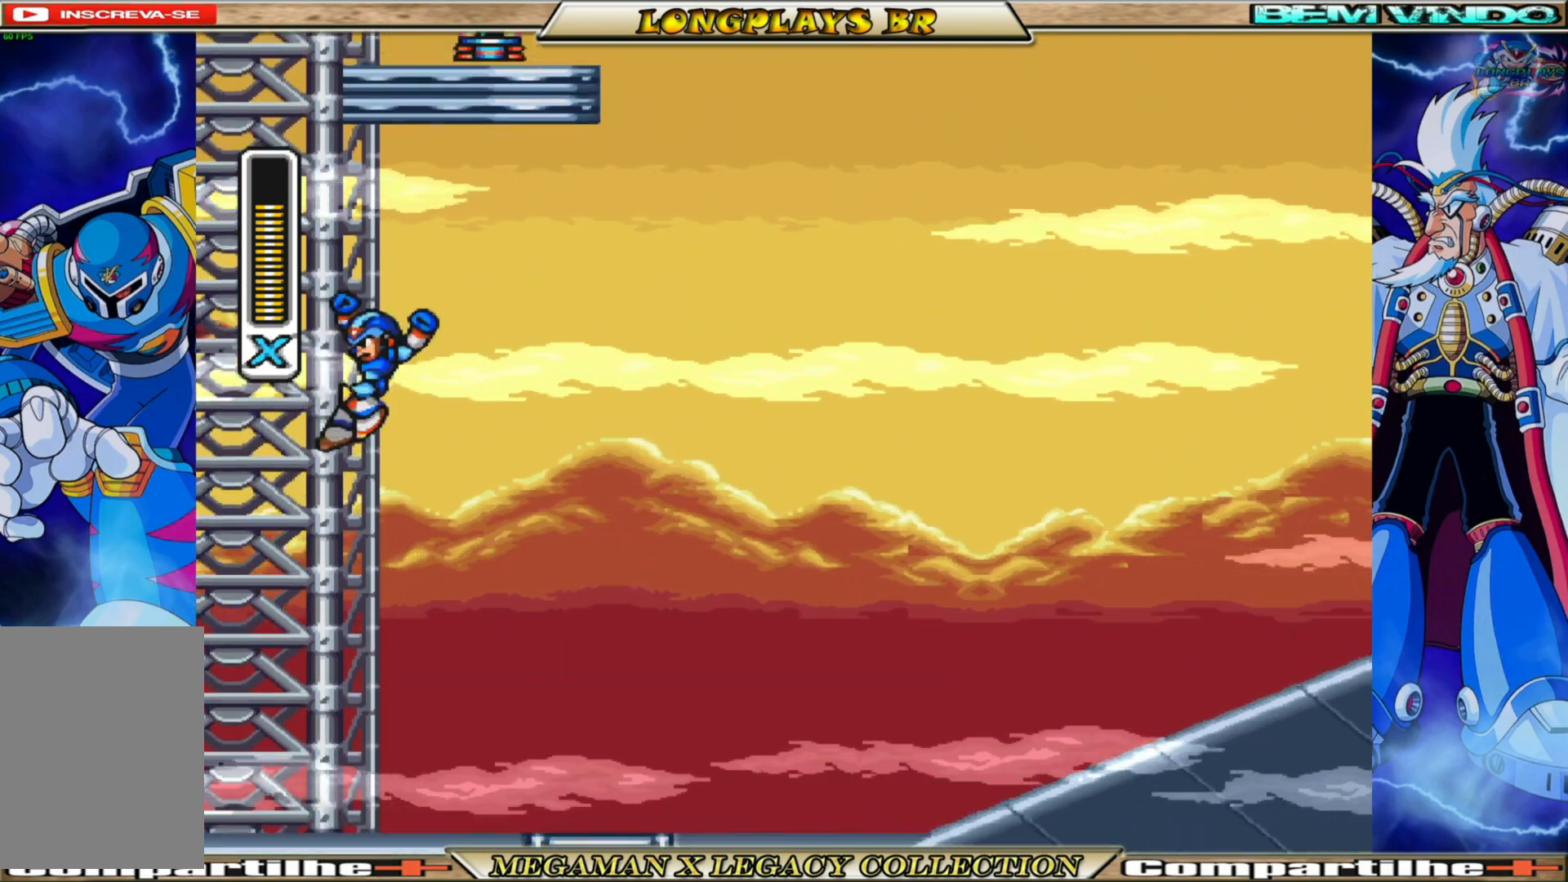
{"buttons": ["DPAD_DOWN", "DPAD_LEFT"], "left_stick": "center", "right_stick": "center", "events": [[50, "DPAD_UP", "up"], [100, "A", "up"], [117, "B", "up"], [417, "DPAD_DOWN", "down"]]}
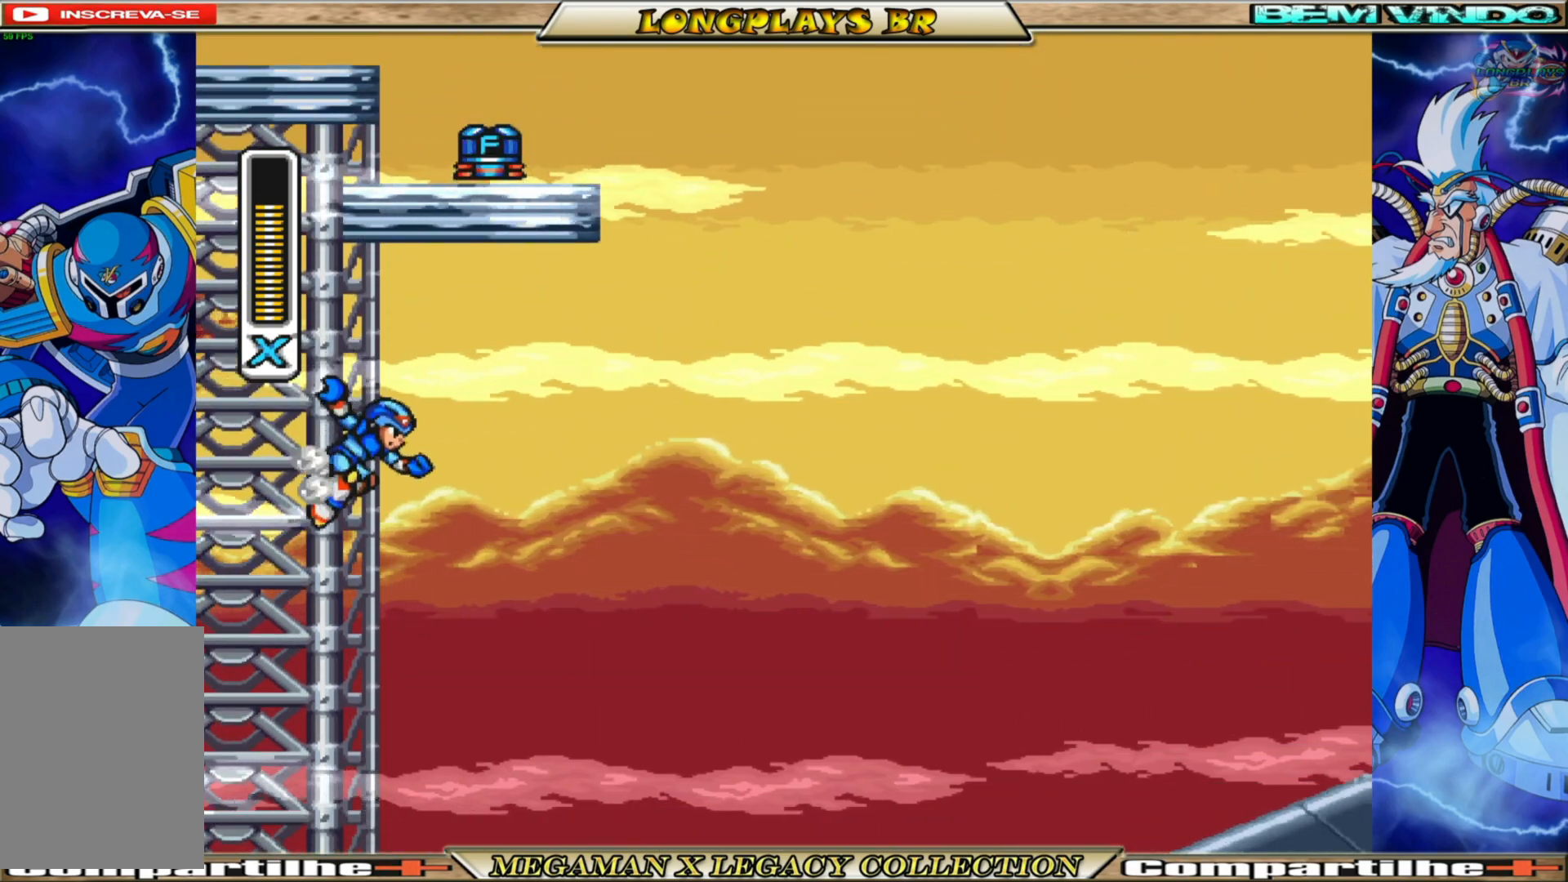
{"buttons": ["A", "DPAD_RIGHT"], "left_stick": "center", "right_stick": "center", "events": [[17, "DPAD_LEFT", "up"], [67, "A", "down"], [67, "DPAD_RIGHT", "down"], [133, "DPAD_DOWN", "up"]]}
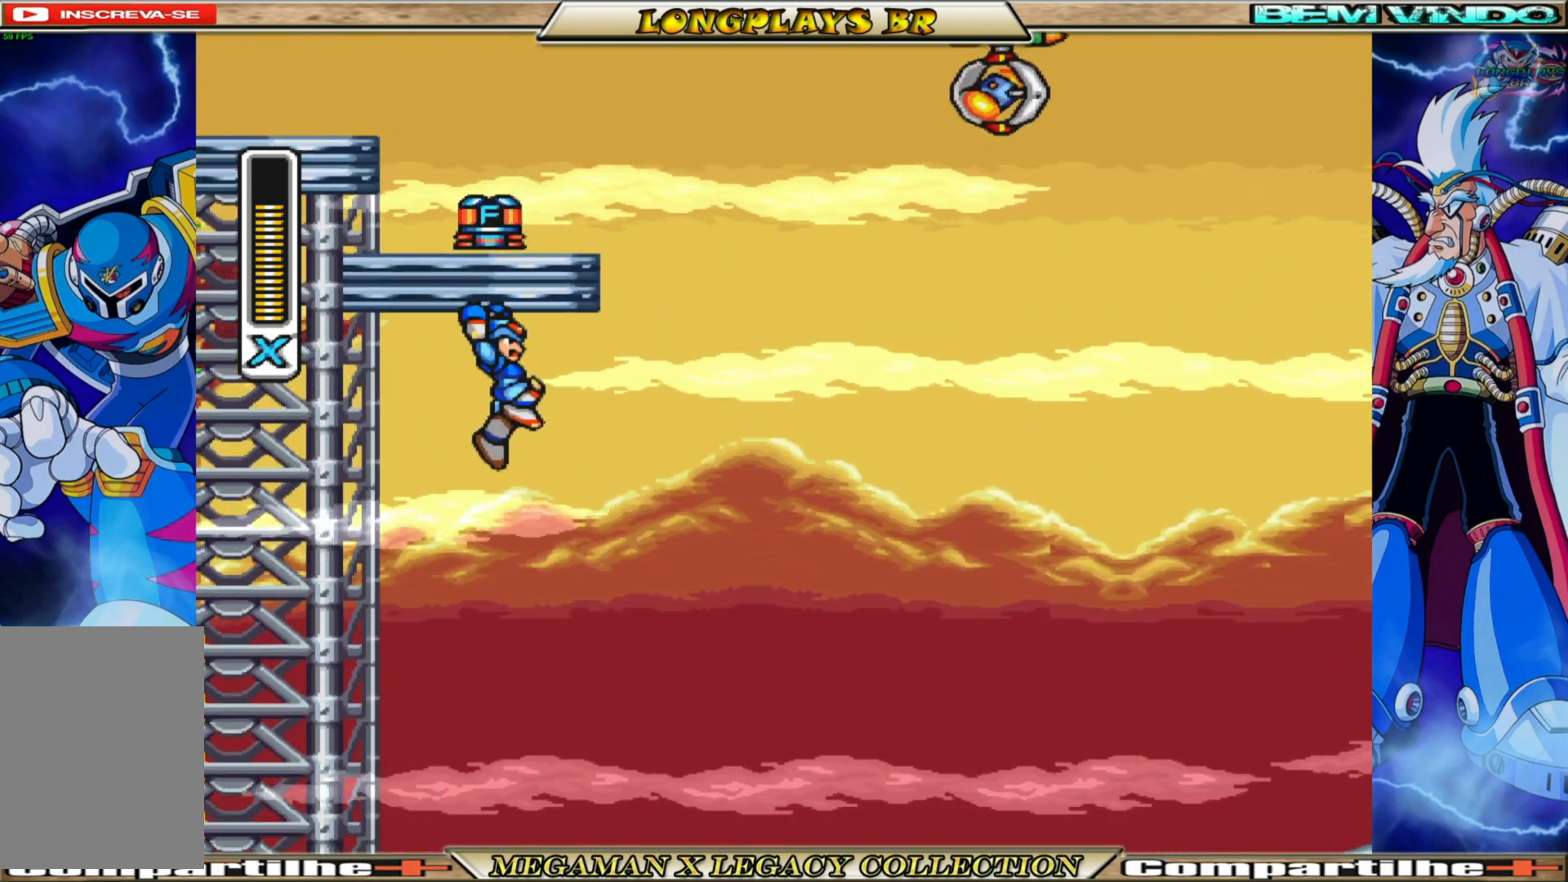
{"buttons": ["B", "DPAD_UP"], "left_stick": "center", "right_stick": "center", "events": [[50, "A", "up"], [133, "B", "down"], [150, "DPAD_UP", "down"], [450, "DPAD_RIGHT", "up"]]}
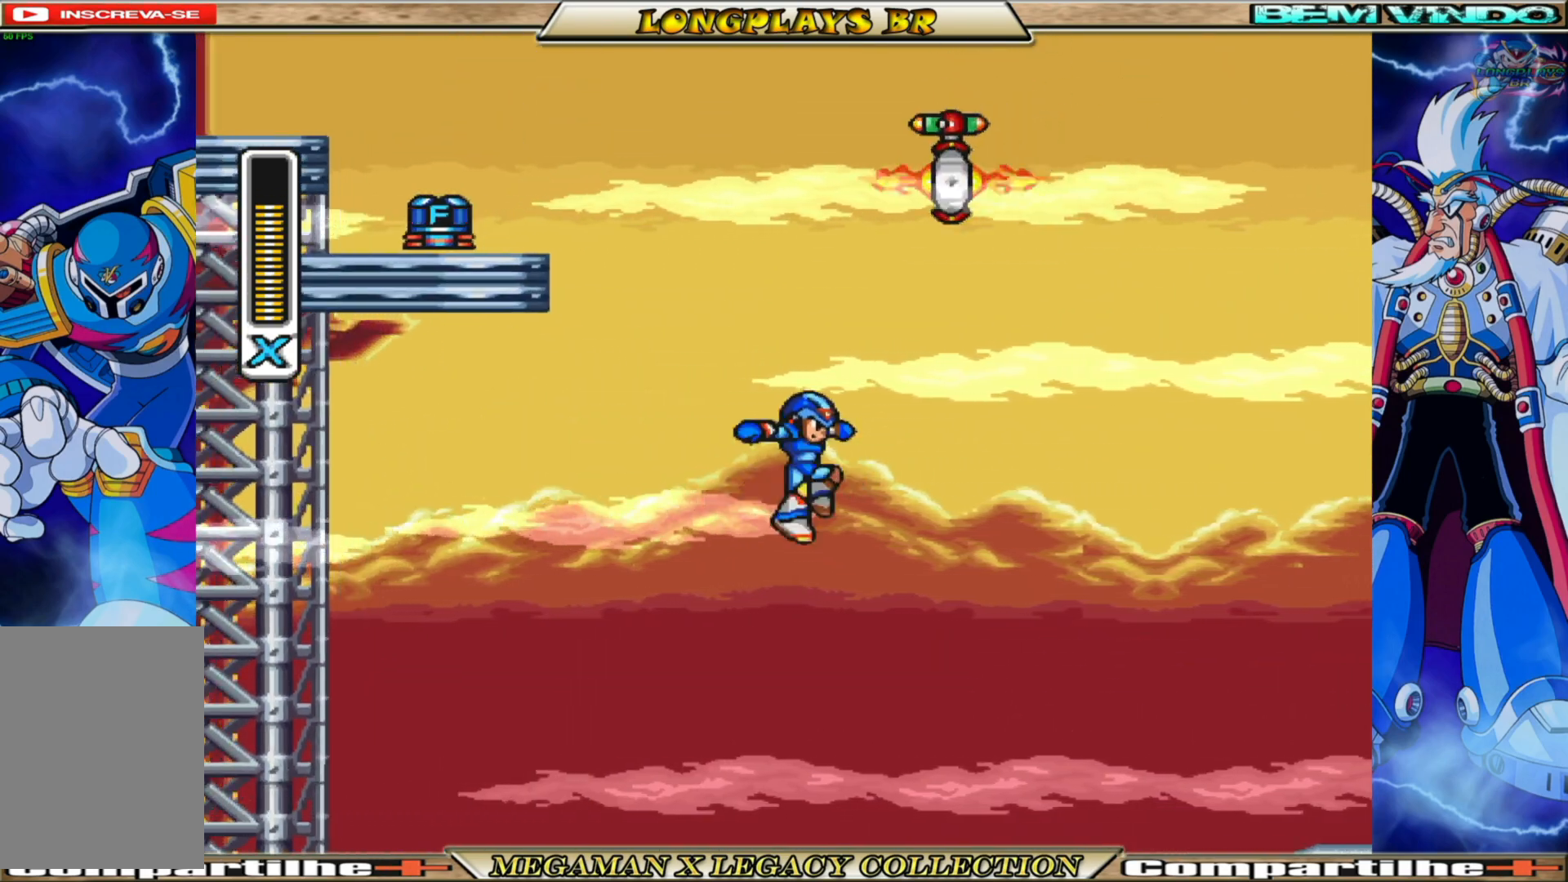
{"buttons": ["A", "DPAD_UP", "DPAD_LEFT"], "left_stick": "center", "right_stick": "center", "events": [[83, "DPAD_LEFT", "down"], [233, "B", "up"], [417, "A", "down"]]}
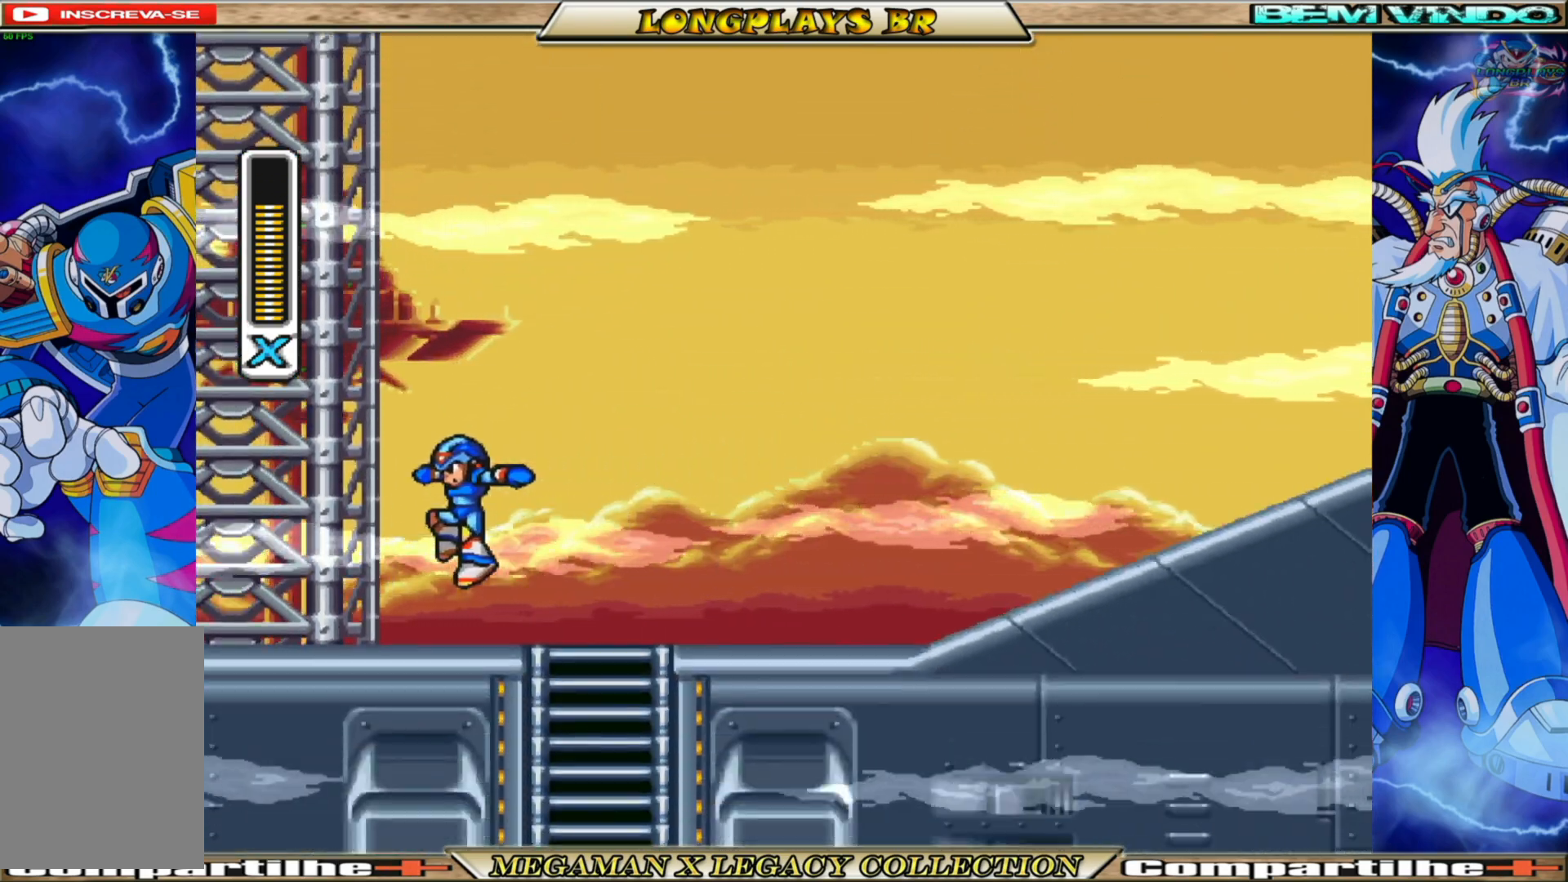
{"buttons": ["DPAD_UP", "DPAD_LEFT"], "left_stick": "center", "right_stick": "center", "events": [[67, "A", "up"], [150, "A", "down"], [500, "A", "up"]]}
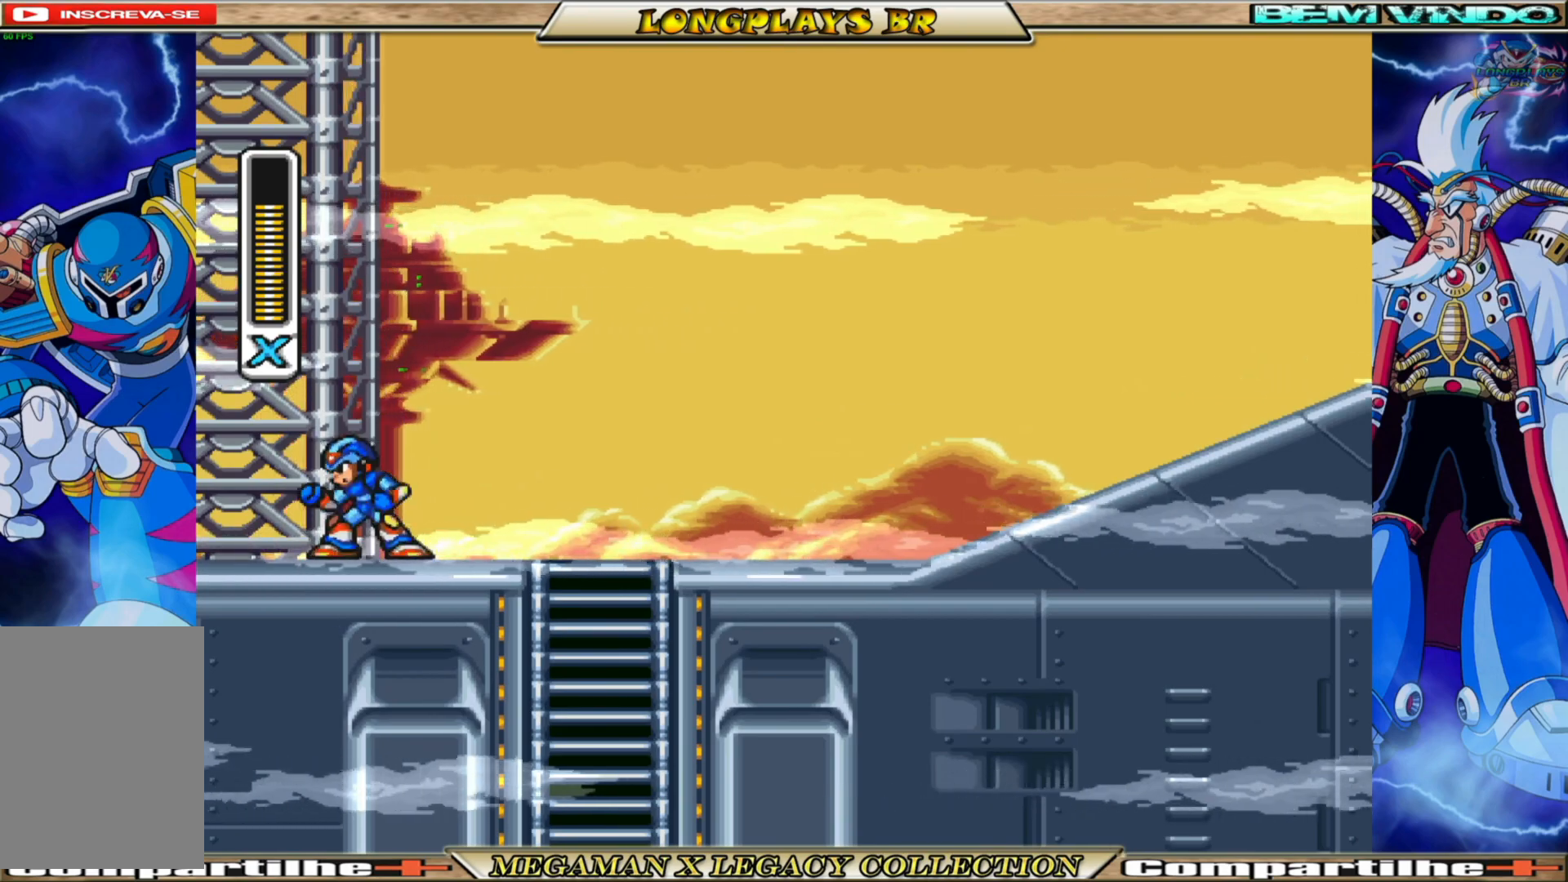
{"buttons": ["DPAD_UP", "DPAD_LEFT"], "left_stick": "center", "right_stick": "center", "events": [[67, "A", "down"], [450, "A", "up"]]}
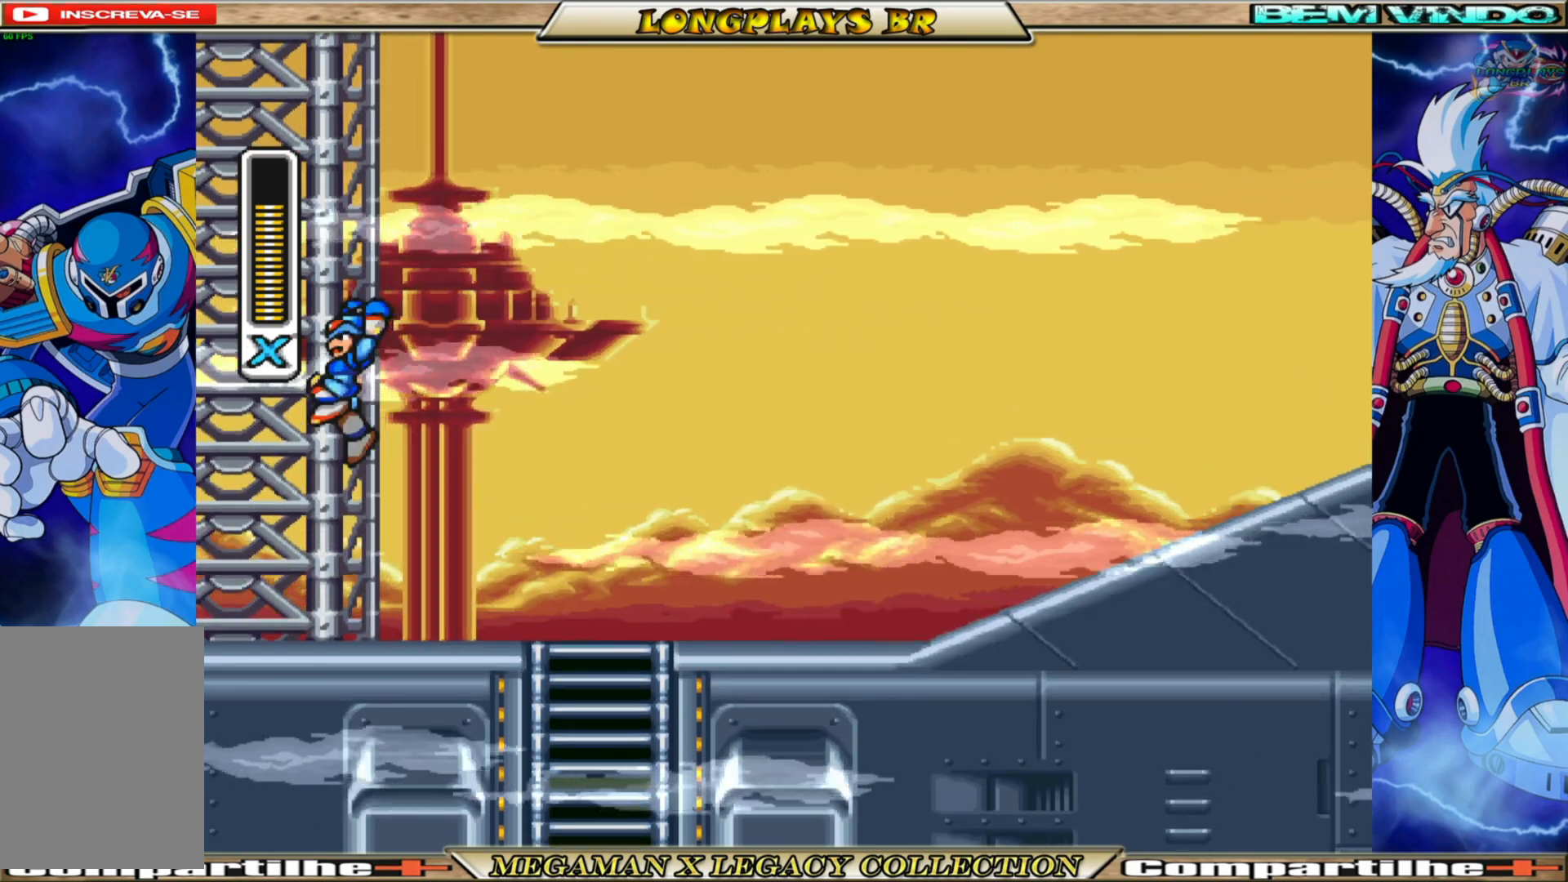
{"buttons": ["A", "DPAD_LEFT"], "left_stick": "center", "right_stick": "center", "events": [[17, "A", "down"], [383, "A", "up"], [483, "A", "down"], [500, "DPAD_UP", "up"]]}
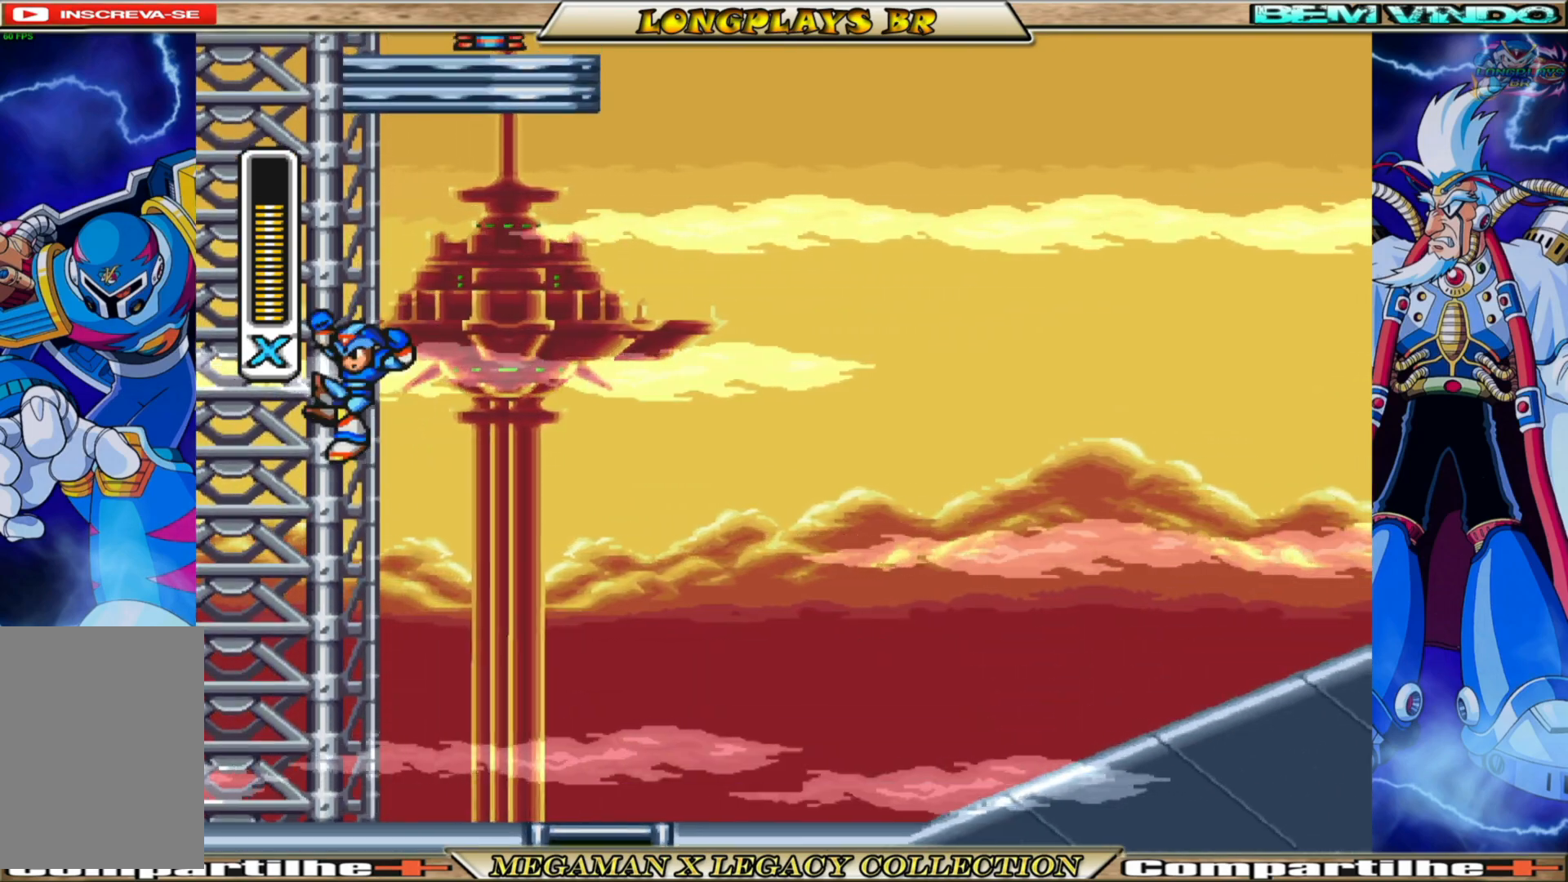
{"buttons": ["DPAD_RIGHT"], "left_stick": "center", "right_stick": "center", "events": [[33, "DPAD_LEFT", "up"], [67, "DPAD_RIGHT", "down"], [317, "A", "up"]]}
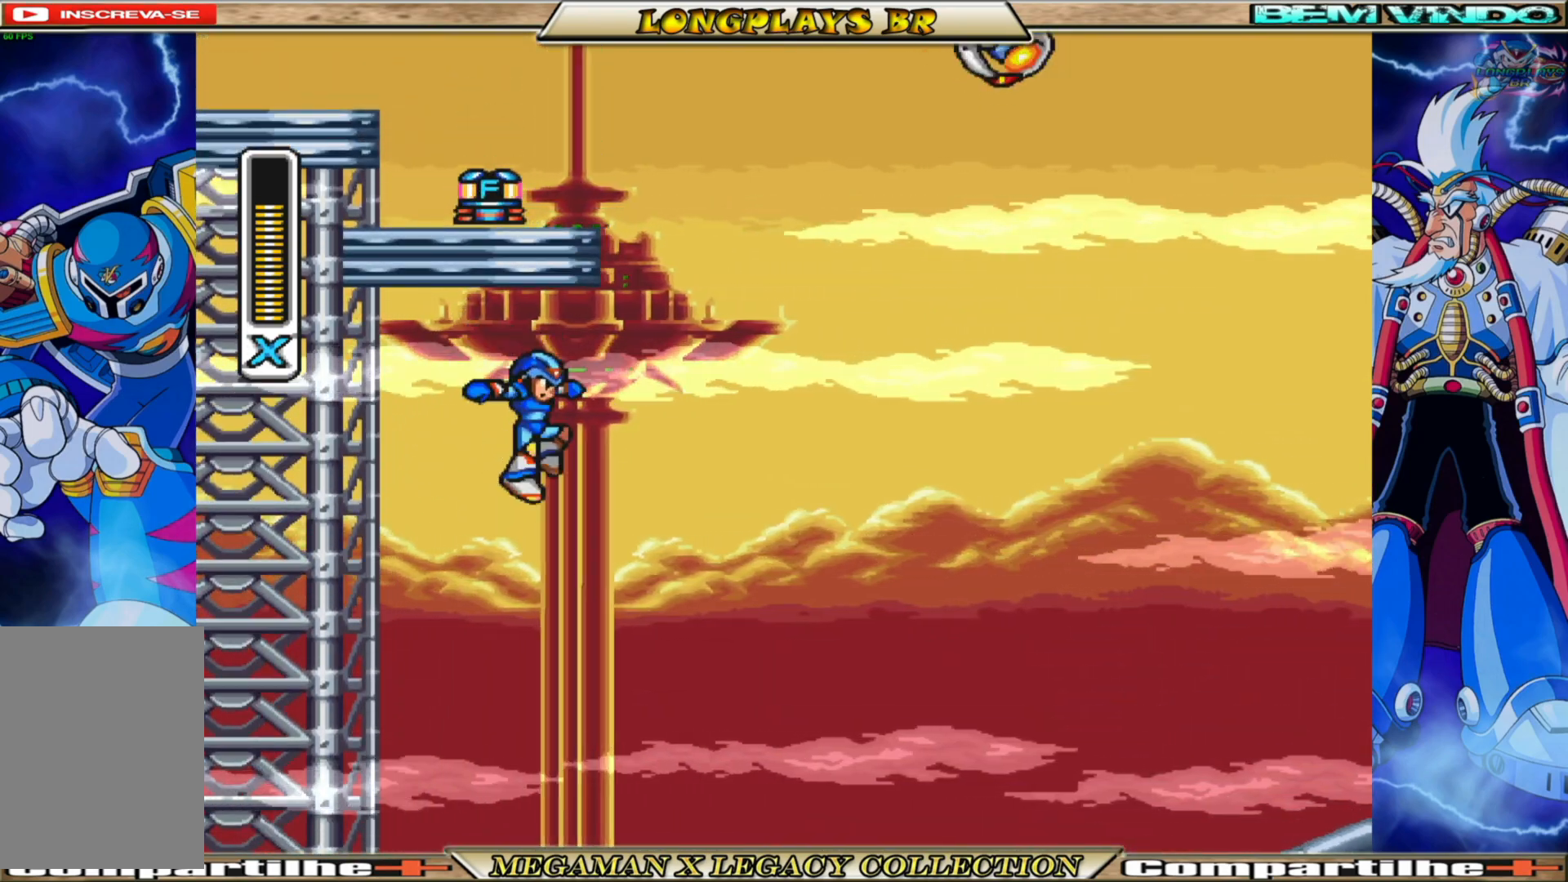
{"buttons": ["DPAD_UP", "DPAD_LEFT"], "left_stick": "center", "right_stick": "center", "events": [[50, "DPAD_UP", "down"], [83, "A", "down"], [133, "DPAD_RIGHT", "up"], [450, "DPAD_LEFT", "down"], [483, "A", "up"]]}
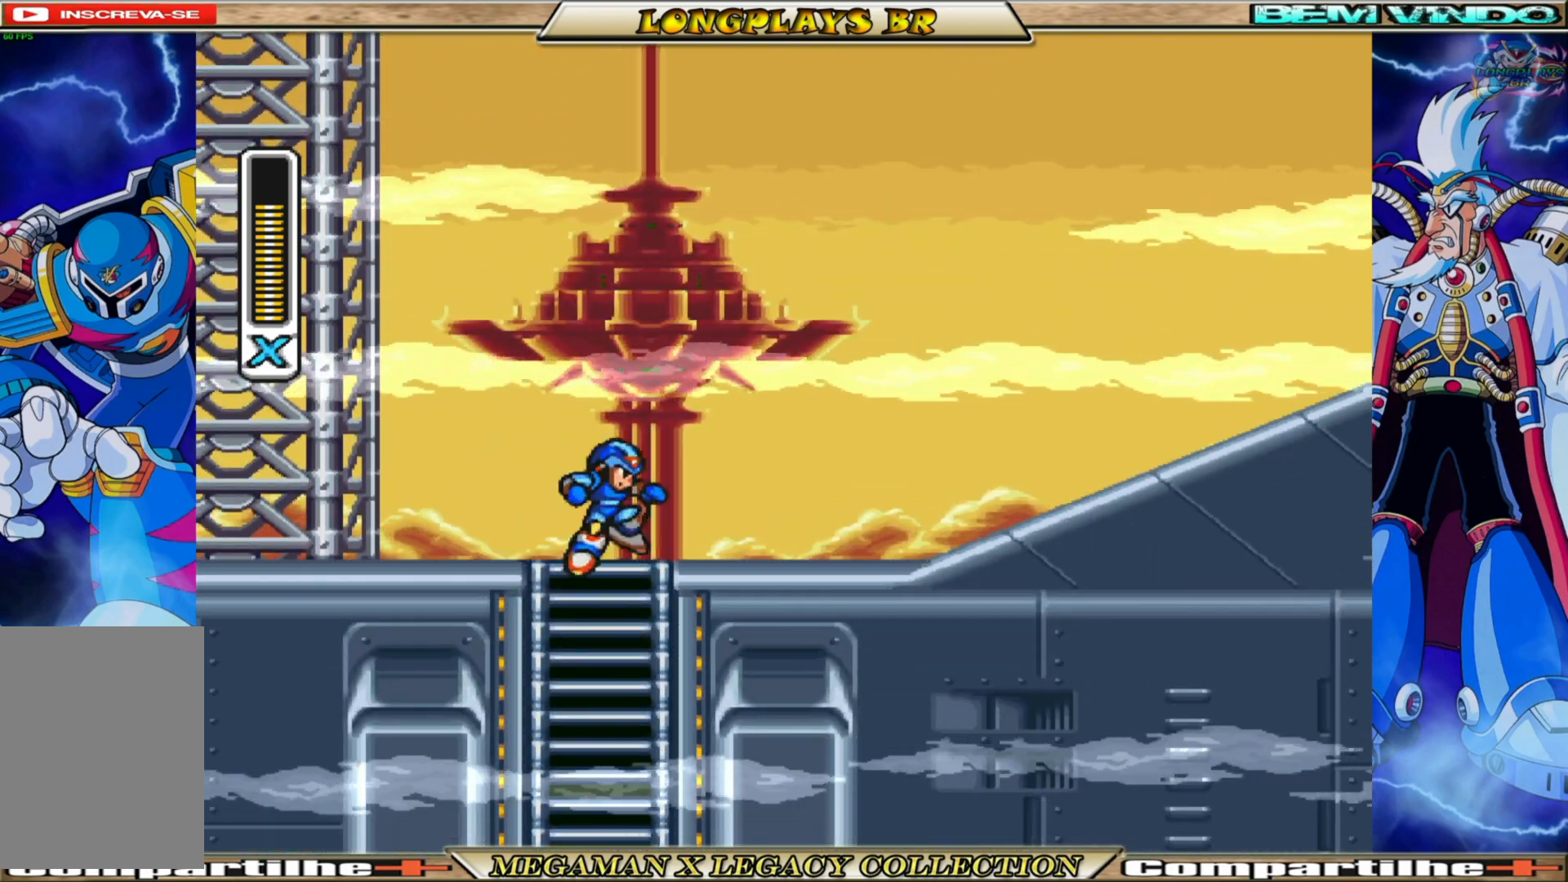
{"buttons": ["A", "DPAD_UP", "DPAD_LEFT"], "left_stick": "center", "right_stick": "center", "events": [[117, "A", "down"], [417, "A", "up"], [483, "A", "down"]]}
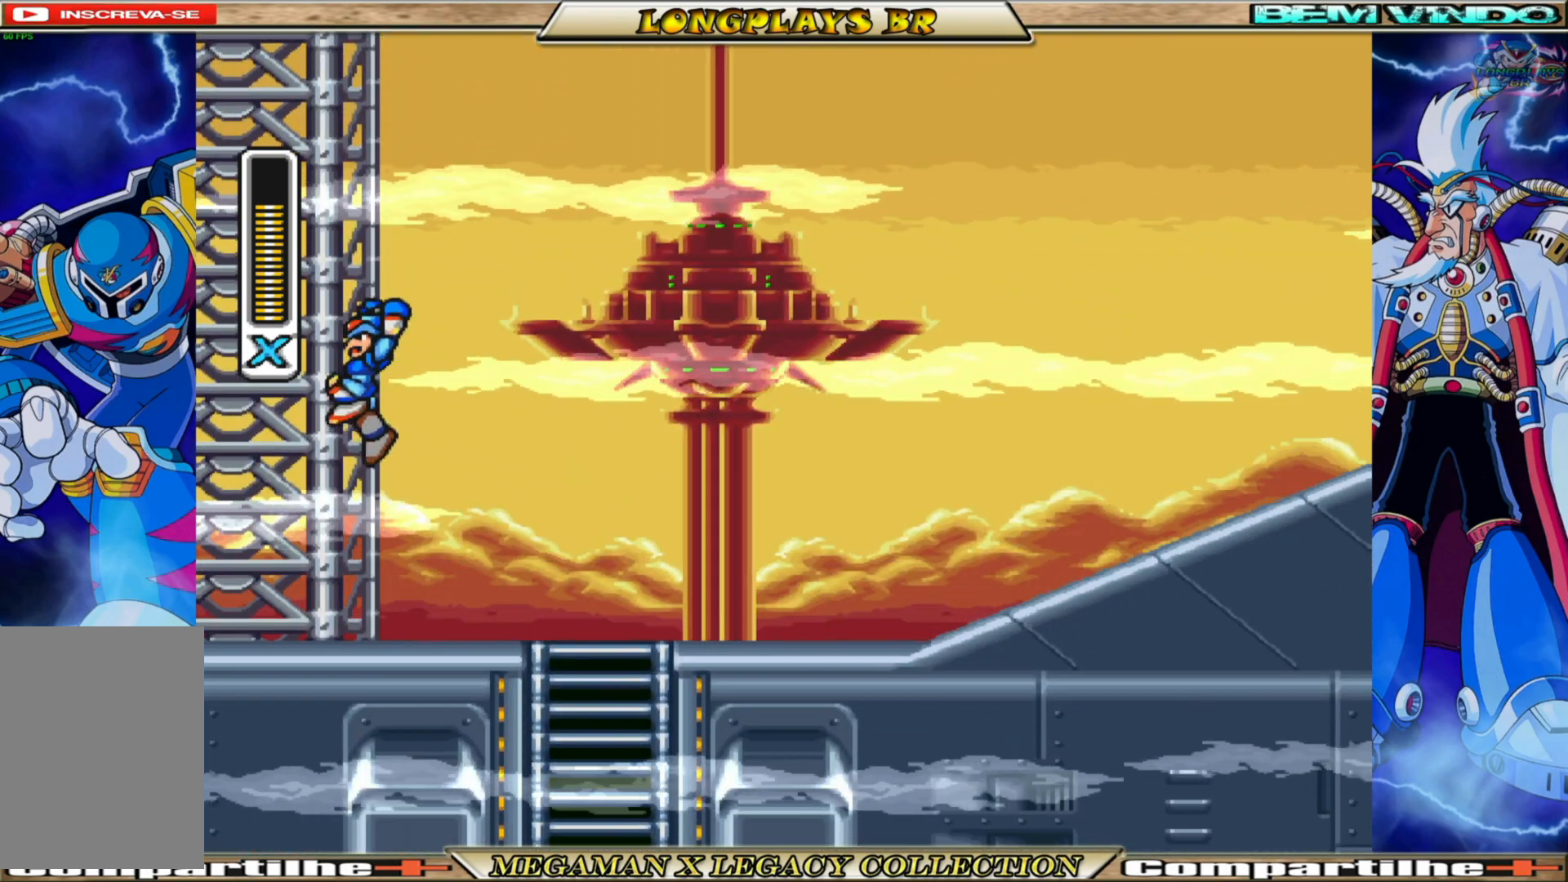
{"buttons": ["A"], "left_stick": "center", "right_stick": "center", "events": [[350, "A", "up"], [433, "A", "down"], [483, "DPAD_LEFT", "up"], [500, "DPAD_UP", "up"]]}
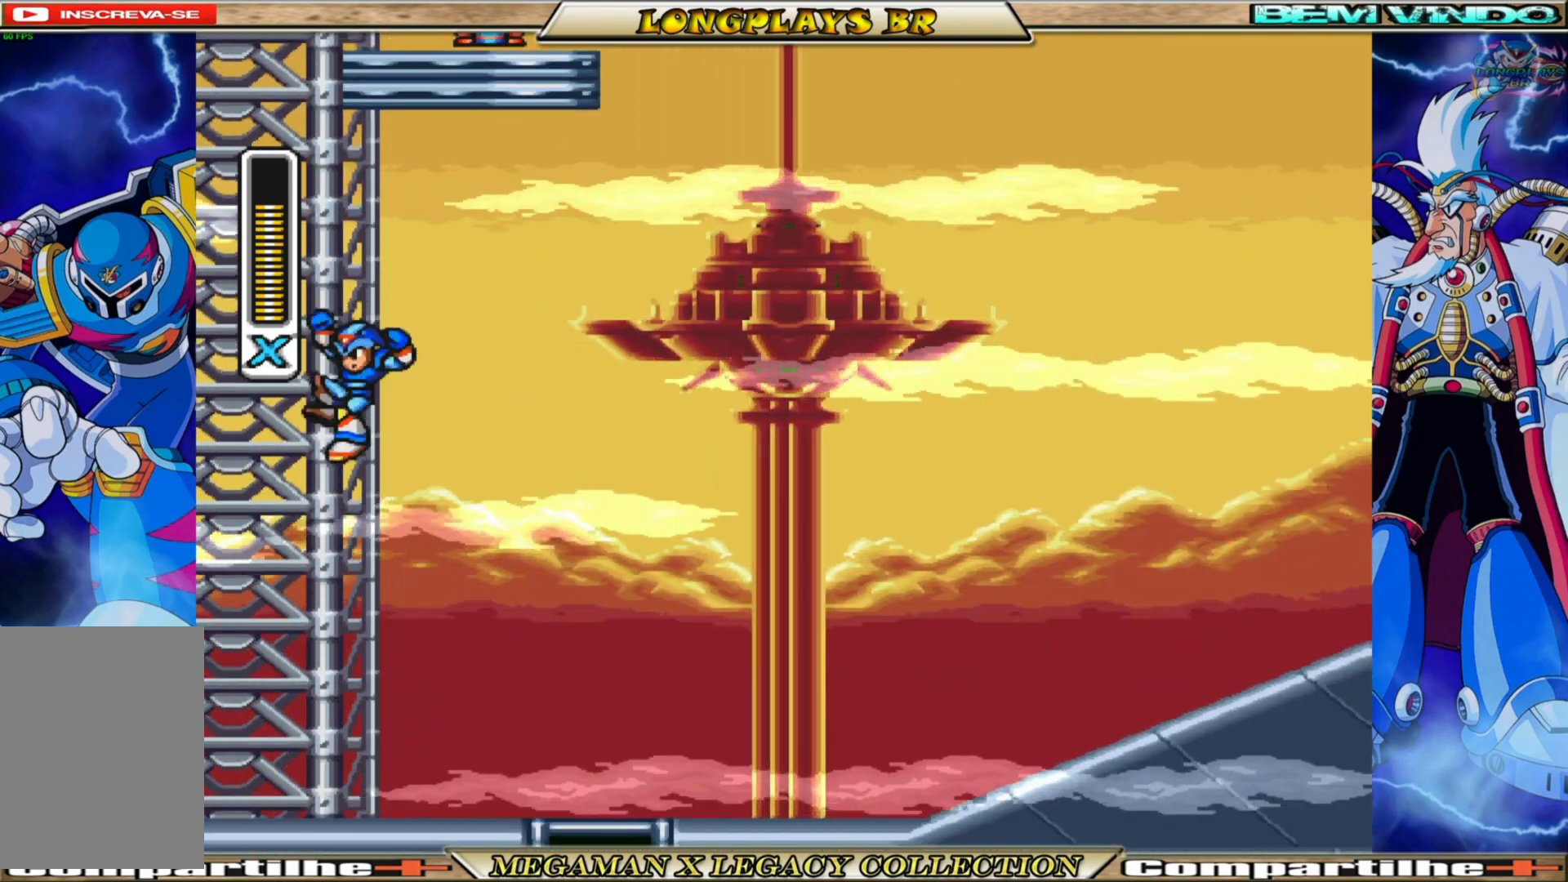
{"buttons": ["B", "DPAD_UP", "DPAD_RIGHT"], "left_stick": "center", "right_stick": "center", "events": [[33, "DPAD_RIGHT", "down"], [333, "A", "up"], [483, "B", "down"], [500, "DPAD_UP", "down"]]}
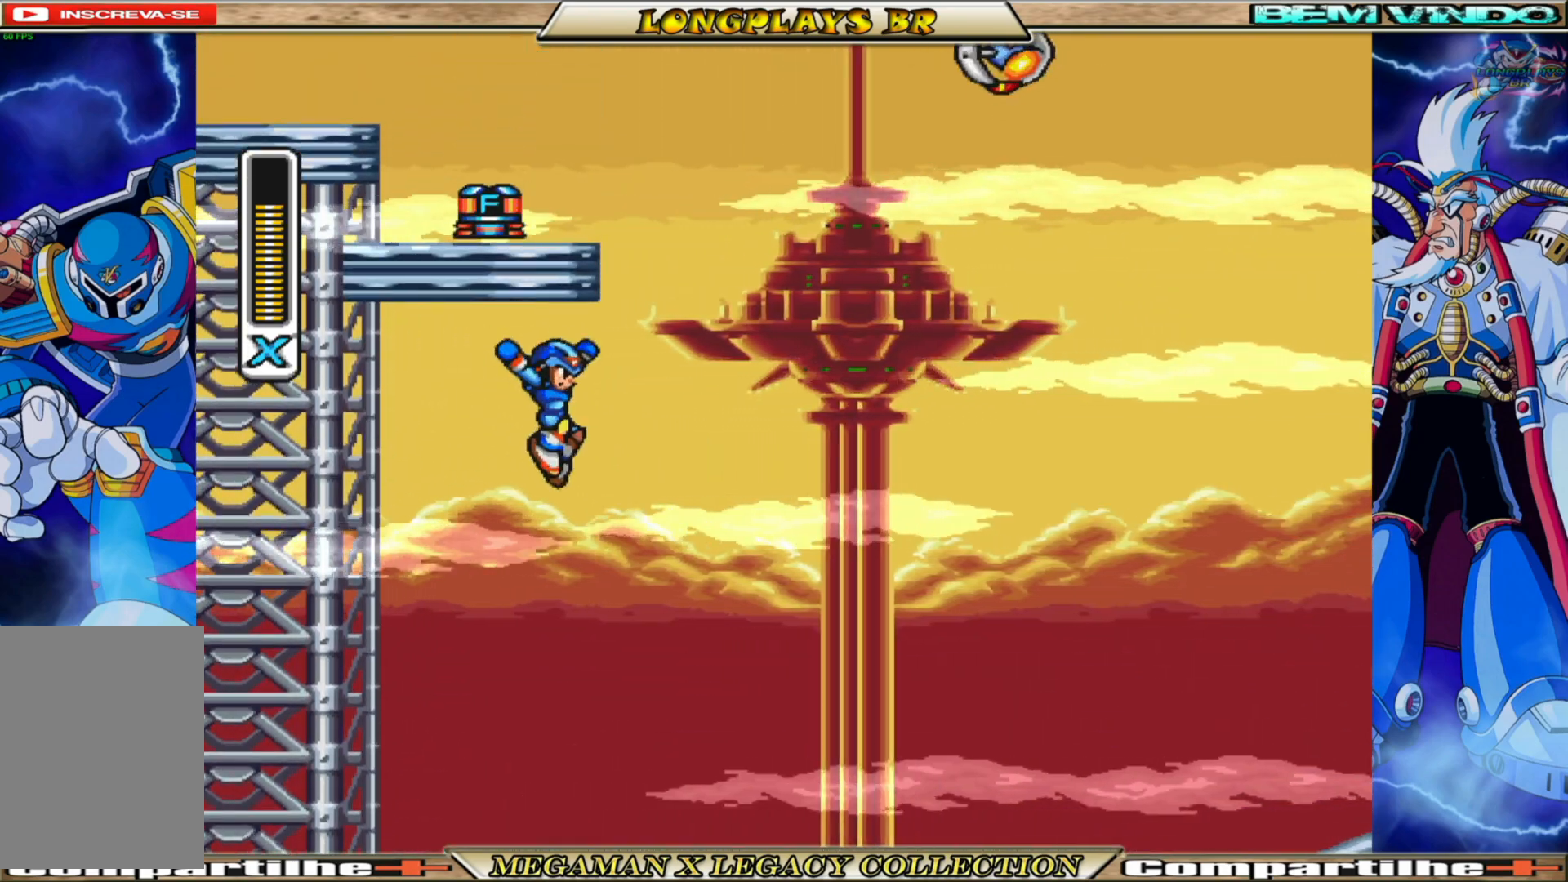
{"buttons": ["B", "DPAD_UP"], "left_stick": "center", "right_stick": "center", "events": [[133, "DPAD_RIGHT", "up"]]}
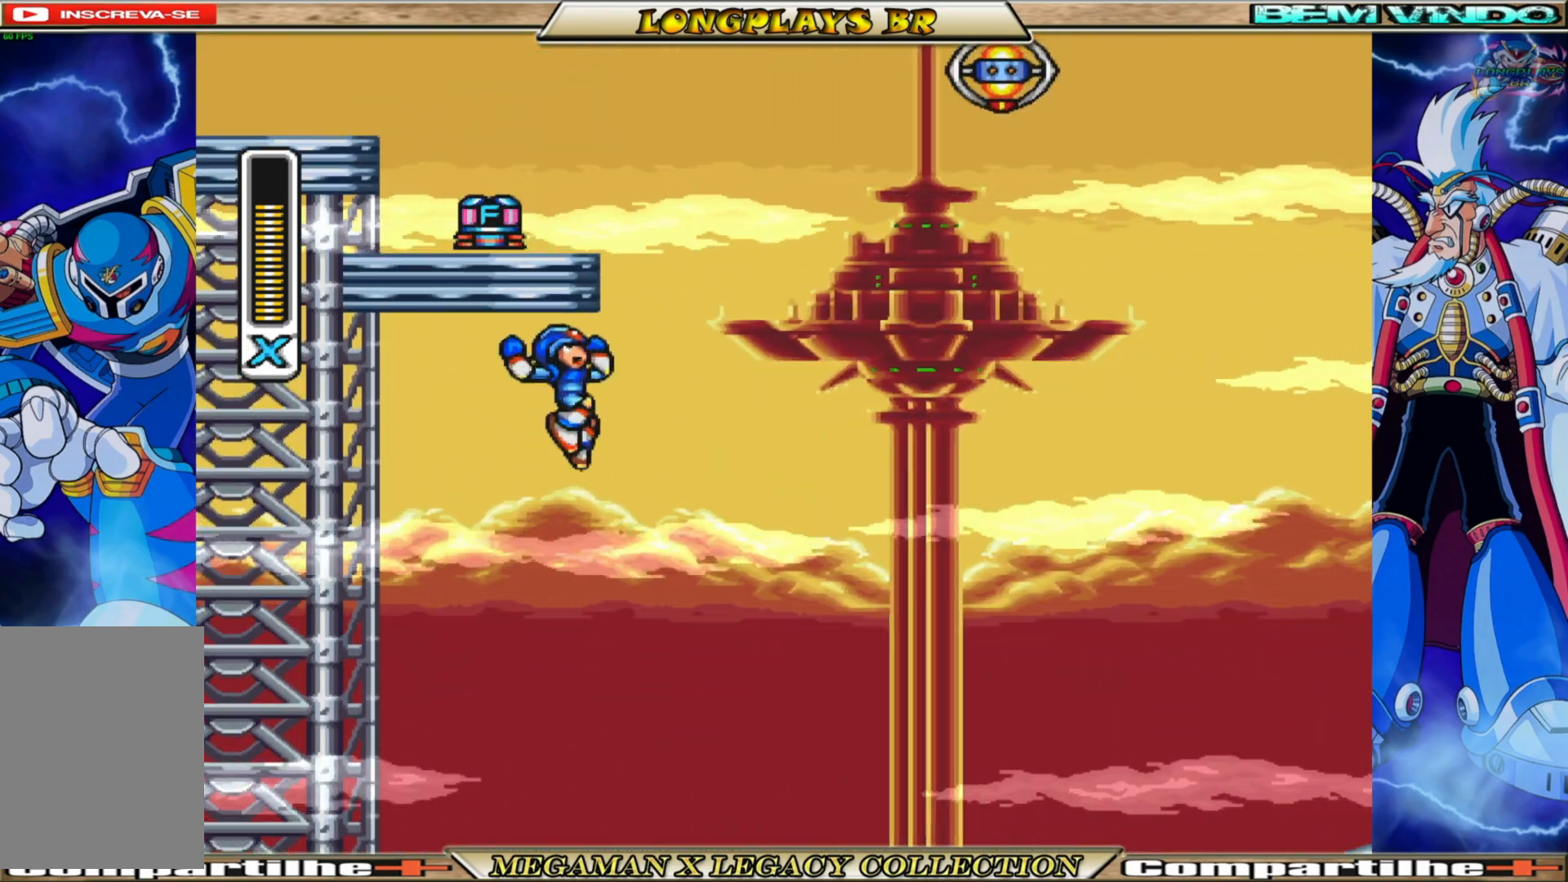
{"buttons": ["A", "DPAD_UP", "DPAD_LEFT"], "left_stick": "center", "right_stick": "center", "events": [[117, "DPAD_LEFT", "down"], [283, "B", "up"], [433, "A", "down"]]}
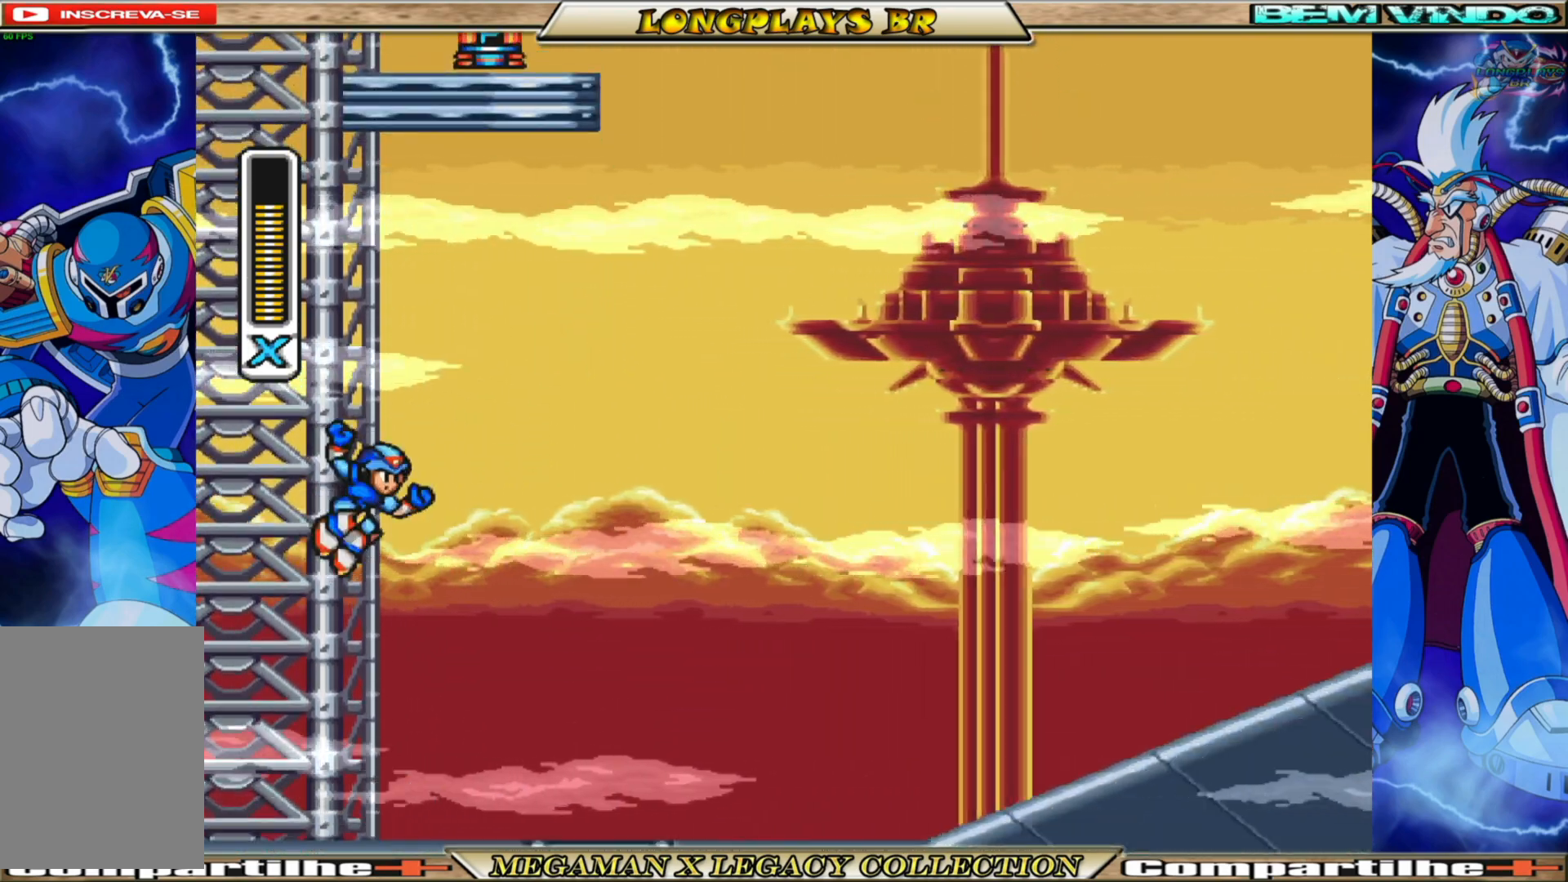
{"buttons": ["A", "DPAD_DOWN", "DPAD_LEFT"], "left_stick": "center", "right_stick": "center", "events": [[150, "DPAD_UP", "up"], [167, "A", "up"], [383, "DPAD_DOWN", "down"], [483, "A", "down"]]}
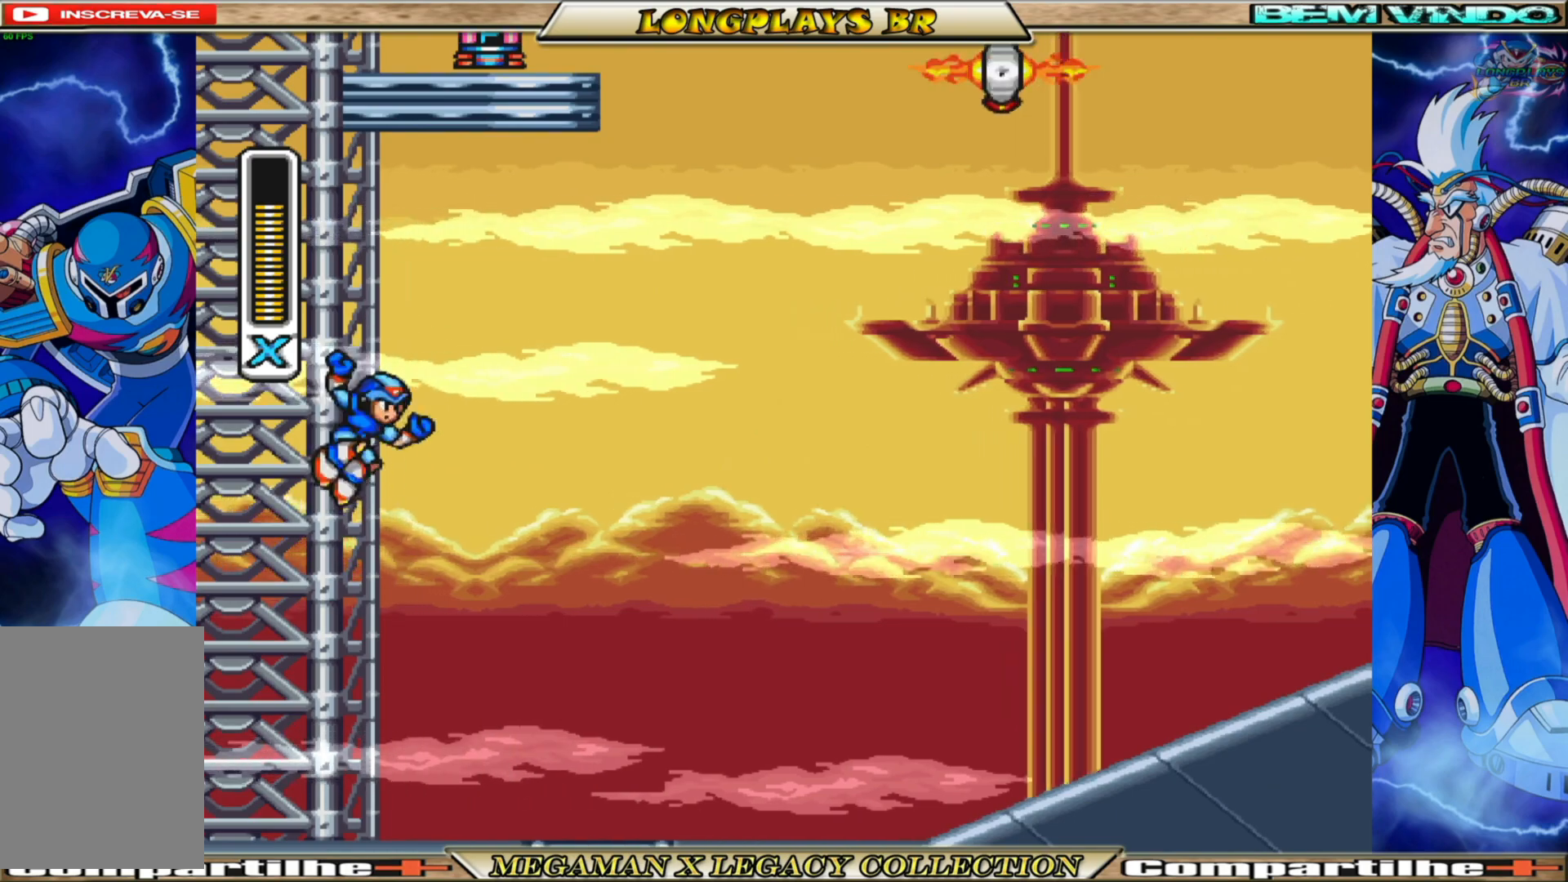
{"buttons": ["DPAD_RIGHT"], "left_stick": "center", "right_stick": "center", "events": [[33, "DPAD_DOWN", "up"], [33, "DPAD_LEFT", "up"], [83, "DPAD_RIGHT", "down"], [450, "A", "up"]]}
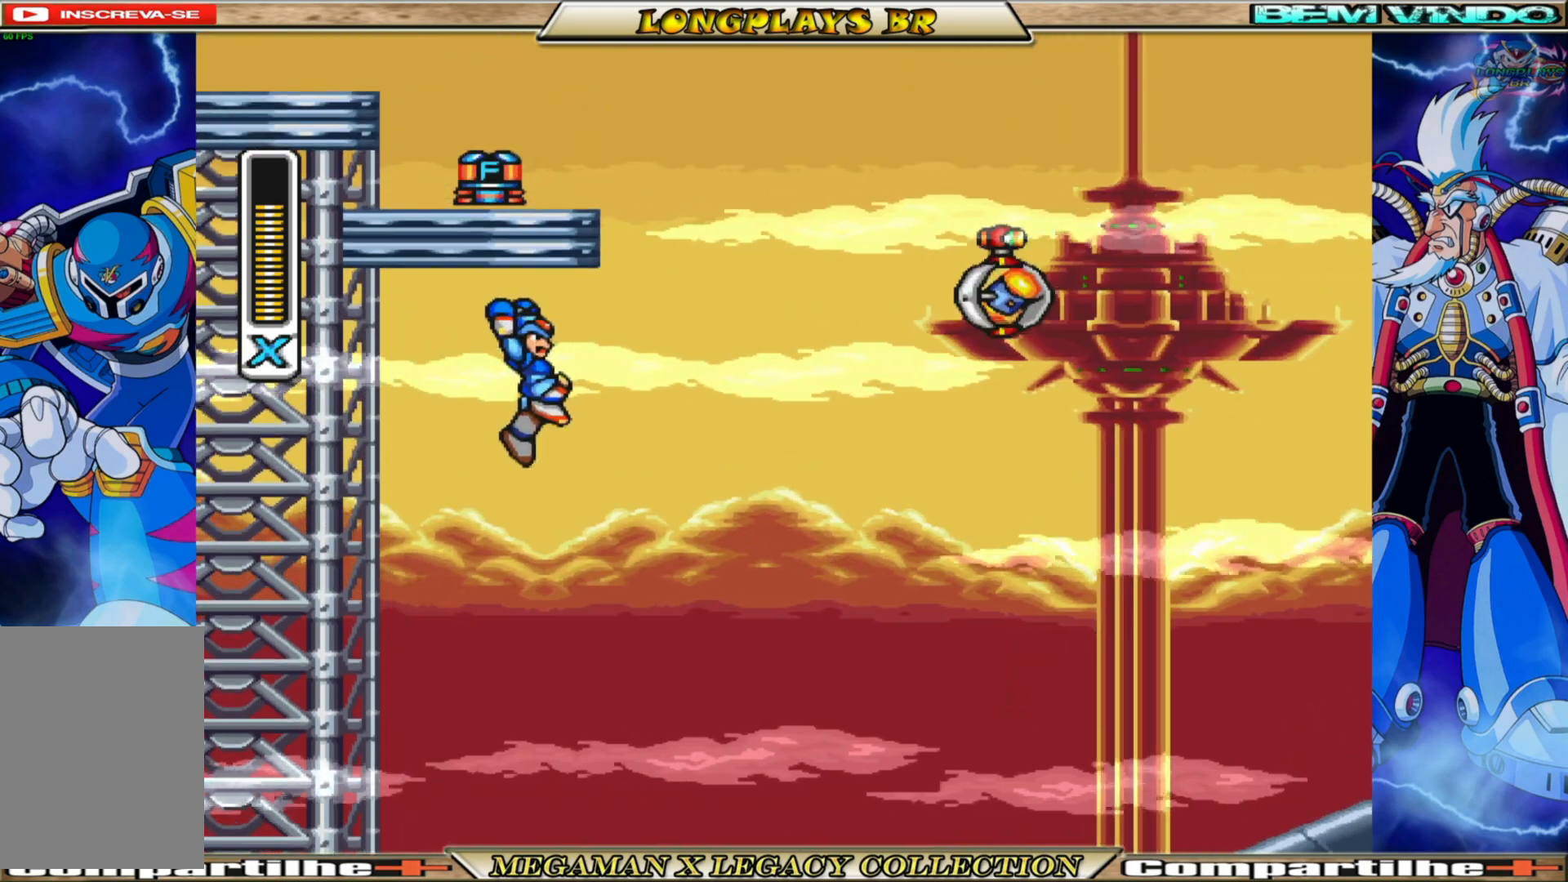
{"buttons": ["B", "DPAD_UP"], "left_stick": "center", "right_stick": "center", "events": [[133, "B", "down"], [150, "DPAD_UP", "down"], [317, "DPAD_RIGHT", "up"]]}
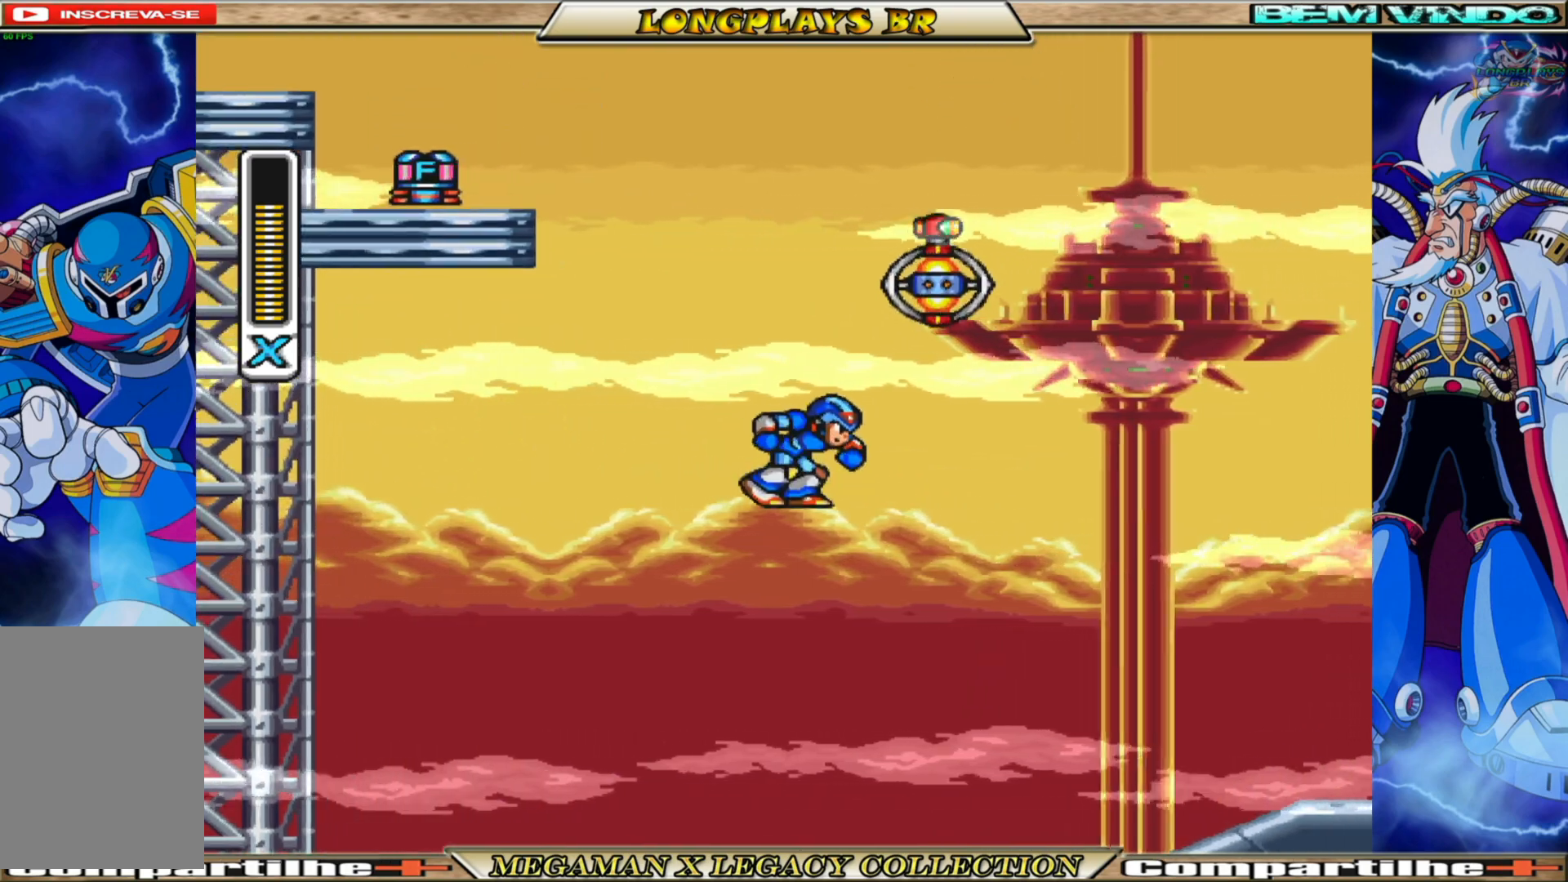
{"buttons": ["DPAD_UP", "DPAD_LEFT"], "left_stick": "center", "right_stick": "center", "events": [[17, "DPAD_LEFT", "down"], [200, "B", "up"]]}
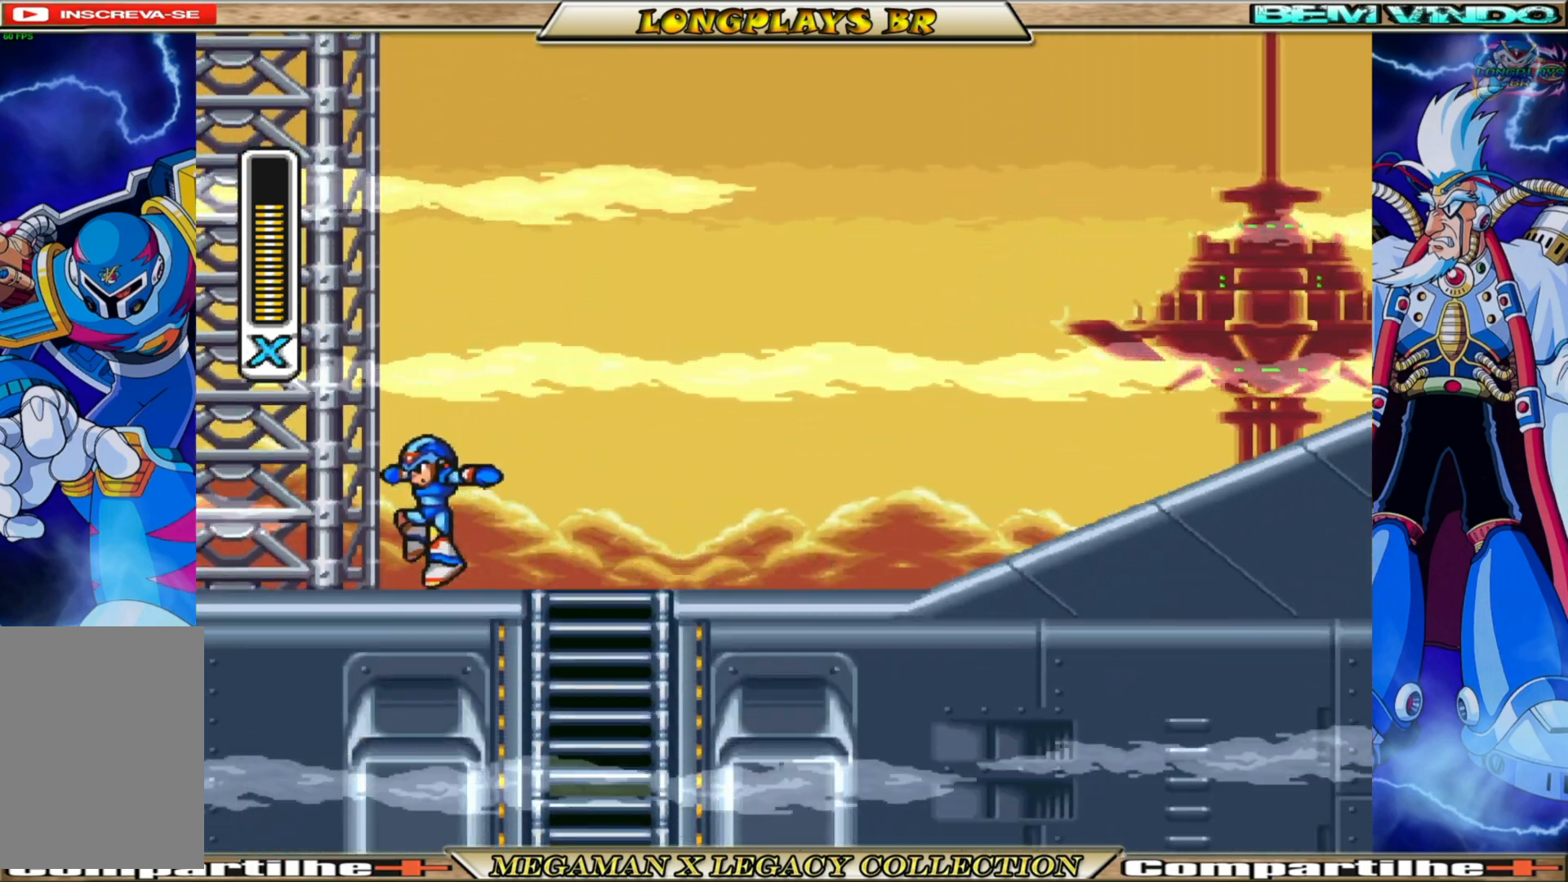
{"buttons": ["A", "DPAD_UP", "DPAD_LEFT"], "left_stick": "center", "right_stick": "center", "events": [[100, "A", "down"], [367, "A", "up"], [450, "A", "down"]]}